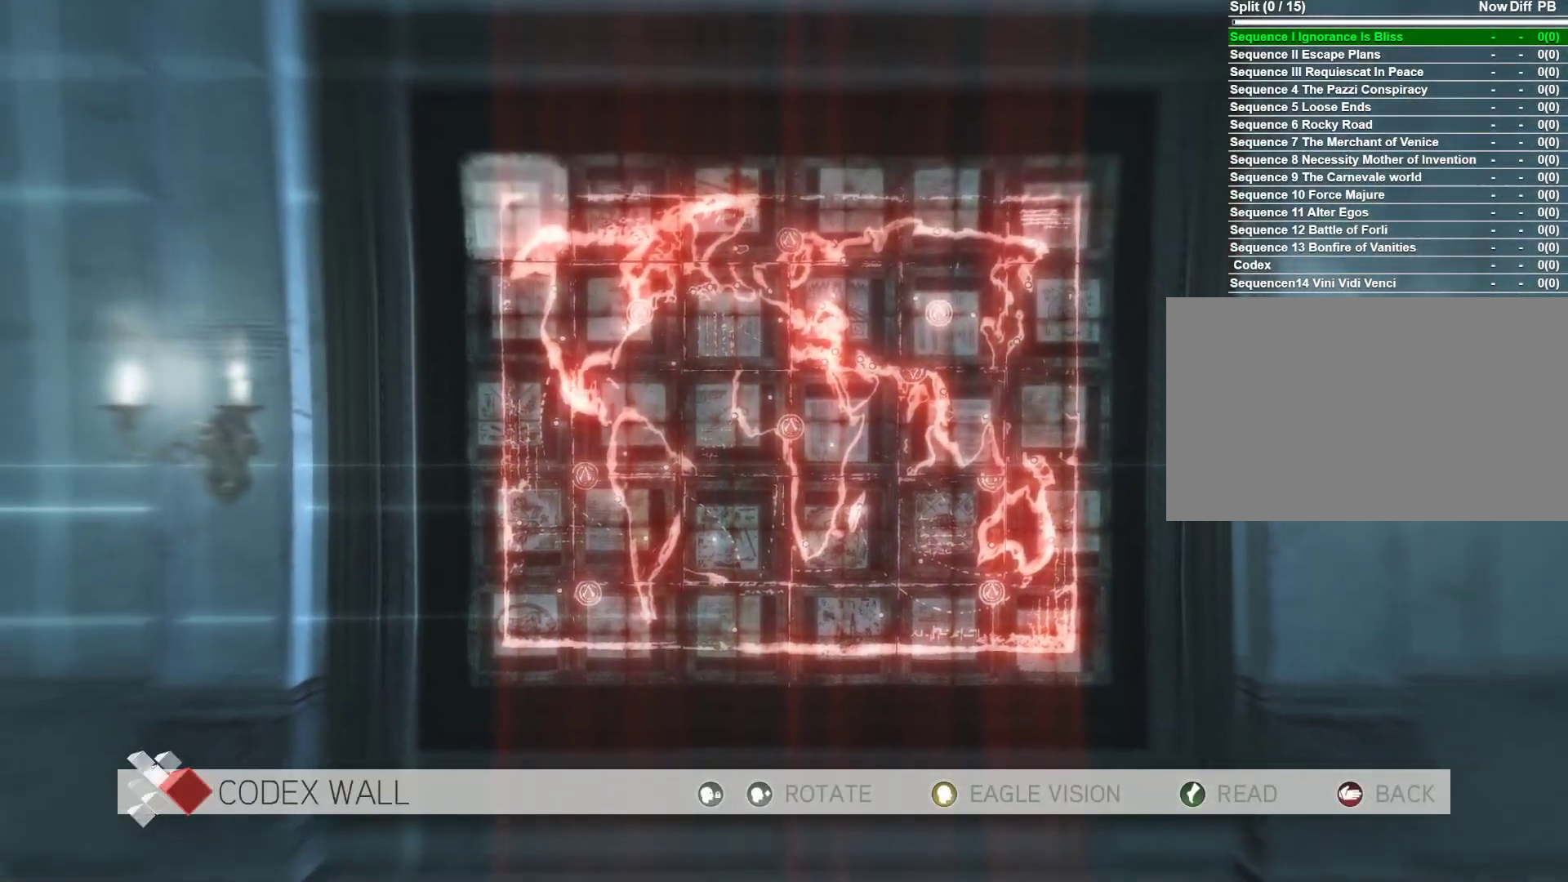
Gameplay with keyboard and mouse; each line is a JSON object with the keys and mouse buttons held at the frame after it. "events" lists presses ("down") and releases ("up") of "1", "2", "3", "4", "5", "a", "alt", "c", "caps_lock", "ctrl", "d", "e", "f", "g", "q", "r", "s", "shift", "space", "t", "tab", "v", "w", "x", "z", "mouse_left", "mouse_wheel" and "mouse_right" between this image and that frame as [ms after this image, input, new state], when the widget could be followed in between. "mouse_left", "mouse_wheel", "mouse_right" = the "left", "wheel", "right" buttons of the "mouse" list. No other keys are recorded. "wheel" means that the mouse wheel is clicked or scrolled. "mouse_move" is the direction in which the mouse moves at that frame (one of eight, or "still"), when it could be read.
{"keys": [], "mouse": [], "mouse_move": "still", "events": []}
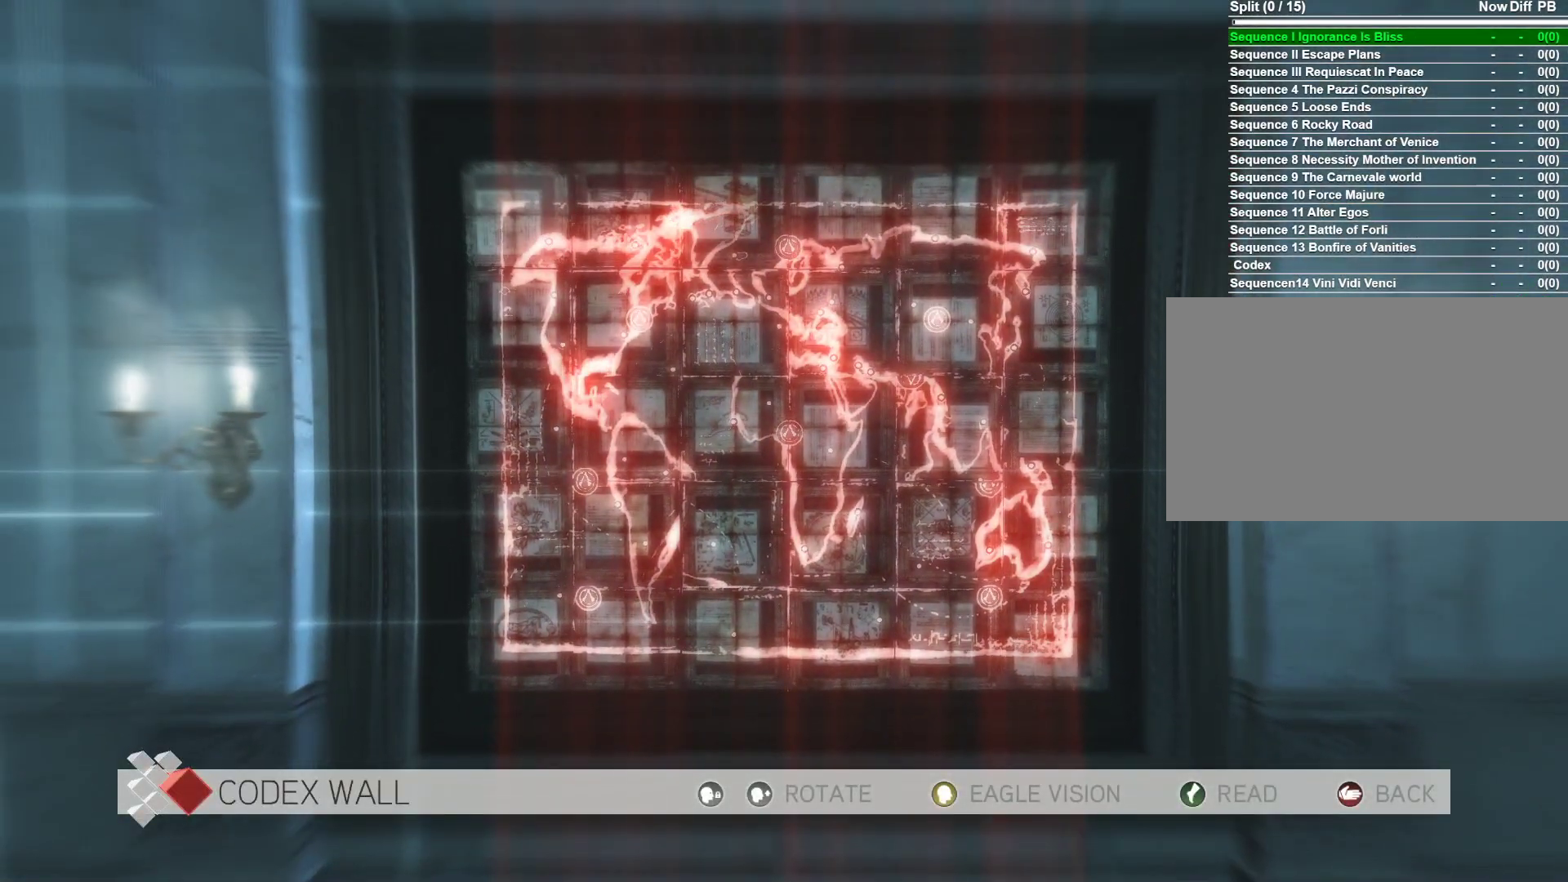
{"keys": [], "mouse": [], "mouse_move": "still", "events": []}
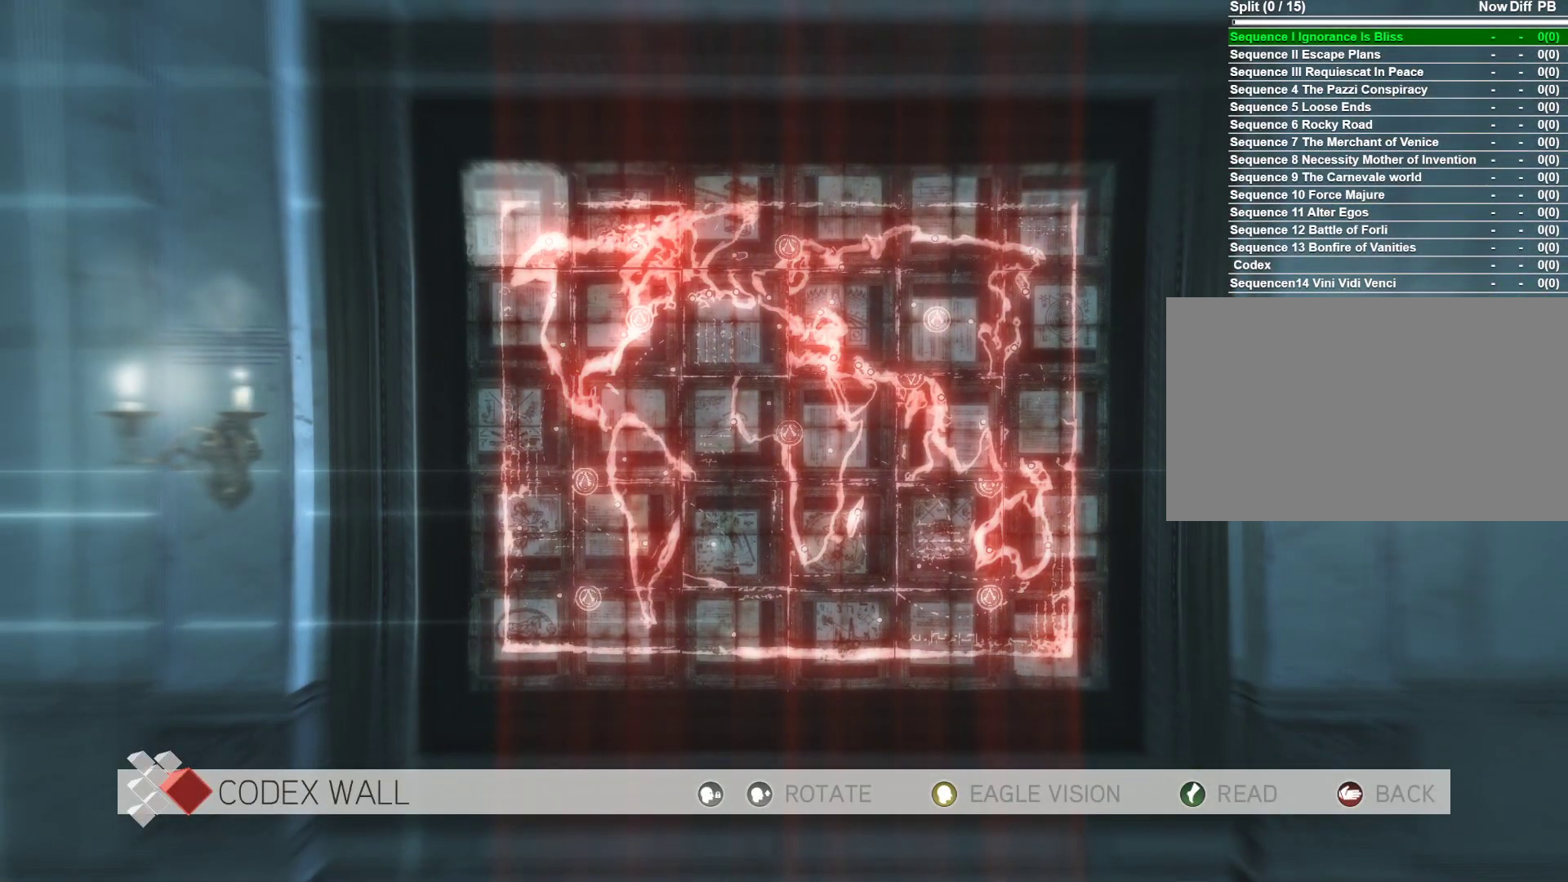
{"keys": [], "mouse": [], "mouse_move": "still", "events": []}
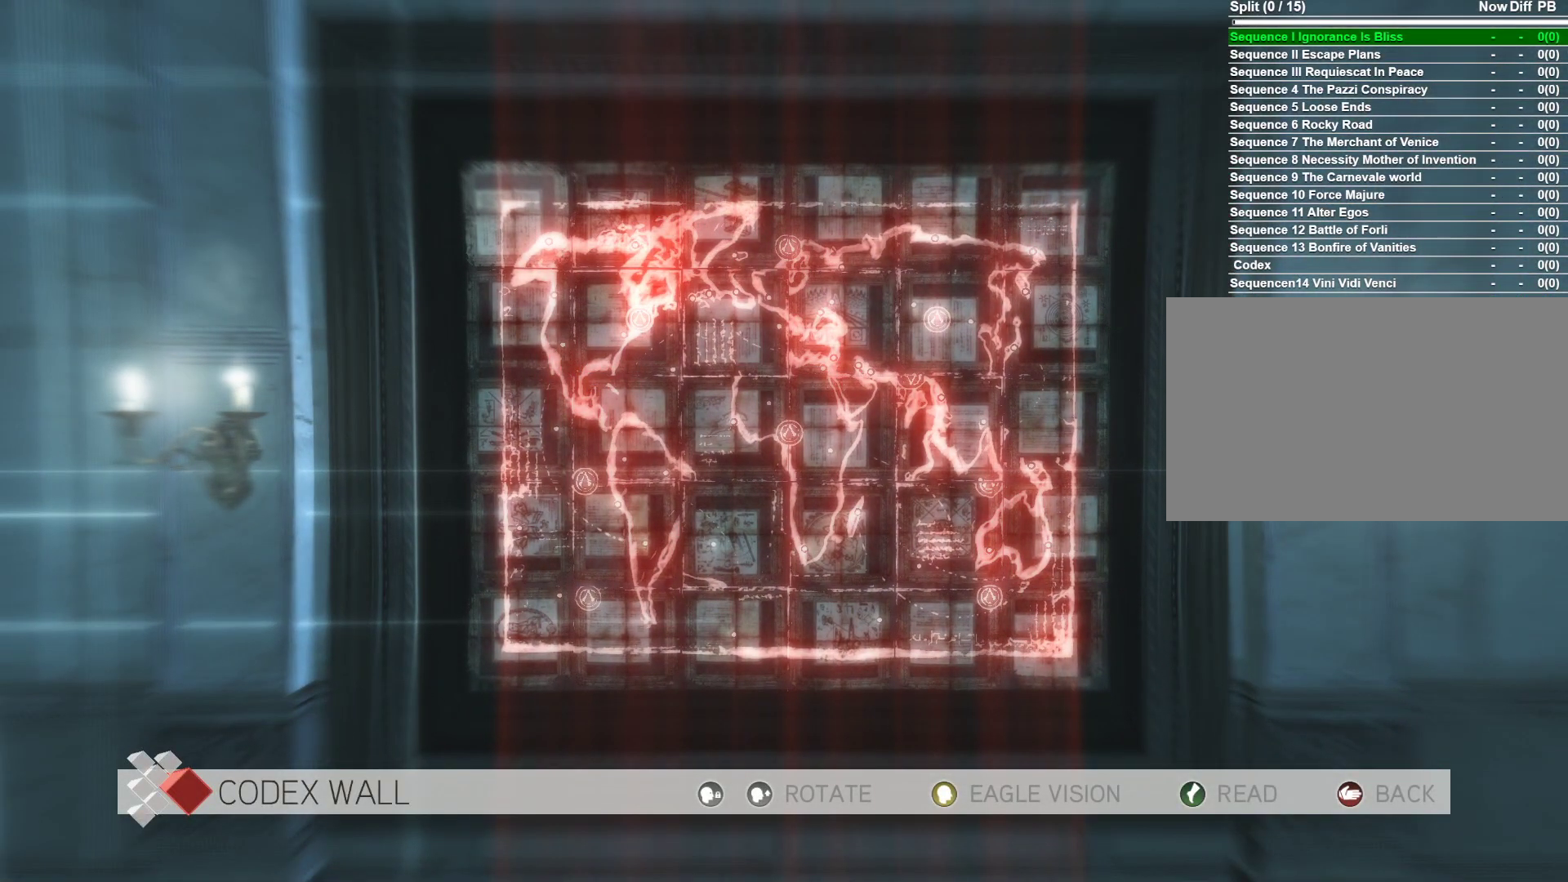
{"keys": [], "mouse": [], "mouse_move": "still", "events": []}
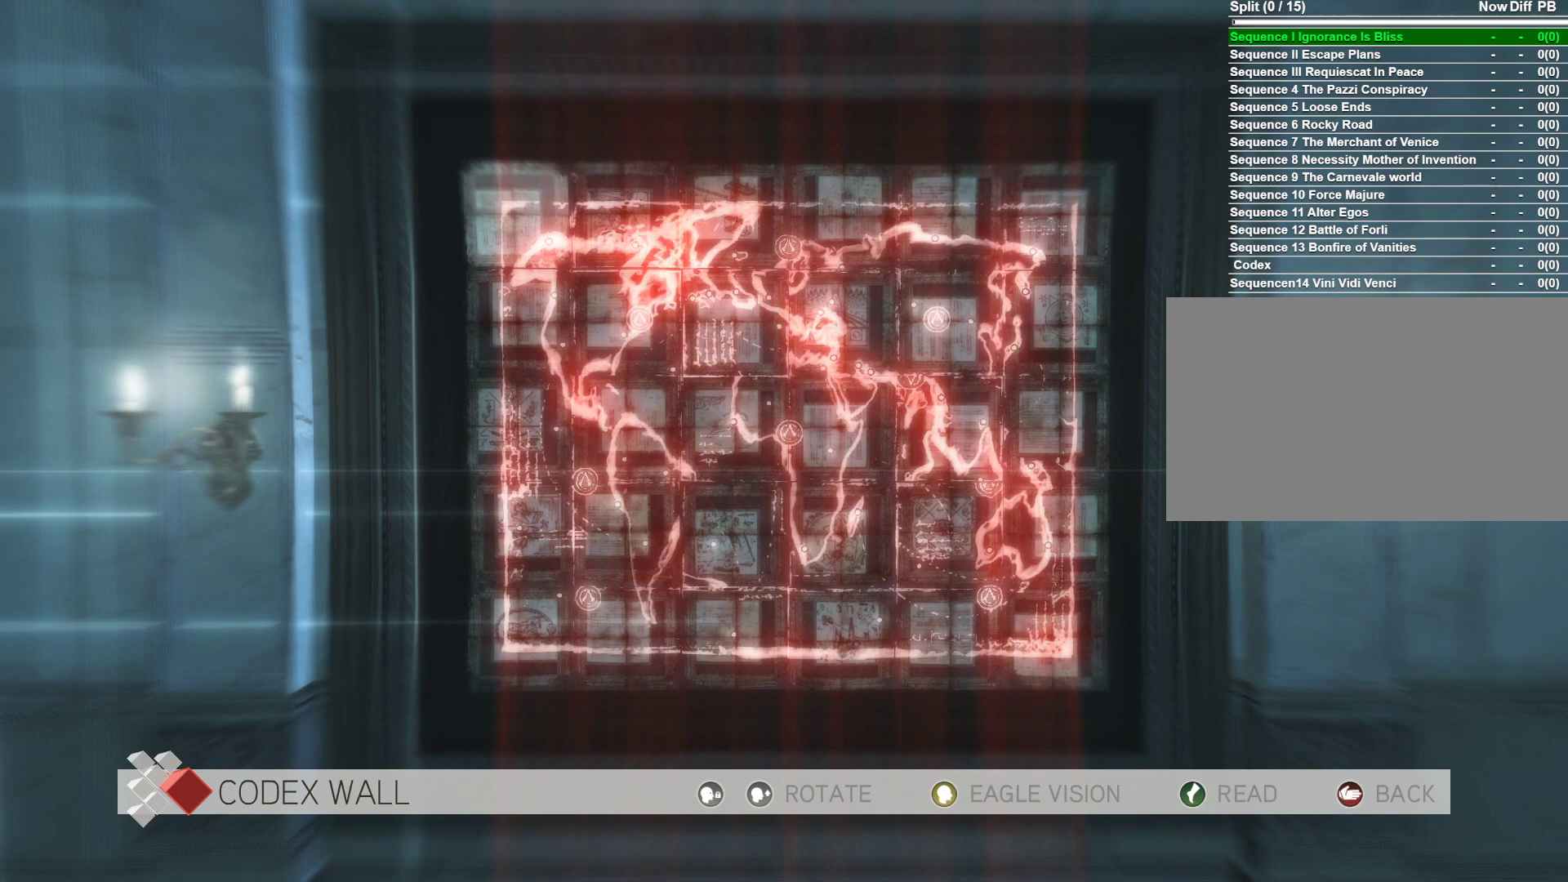
{"keys": [], "mouse": [], "mouse_move": "still", "events": []}
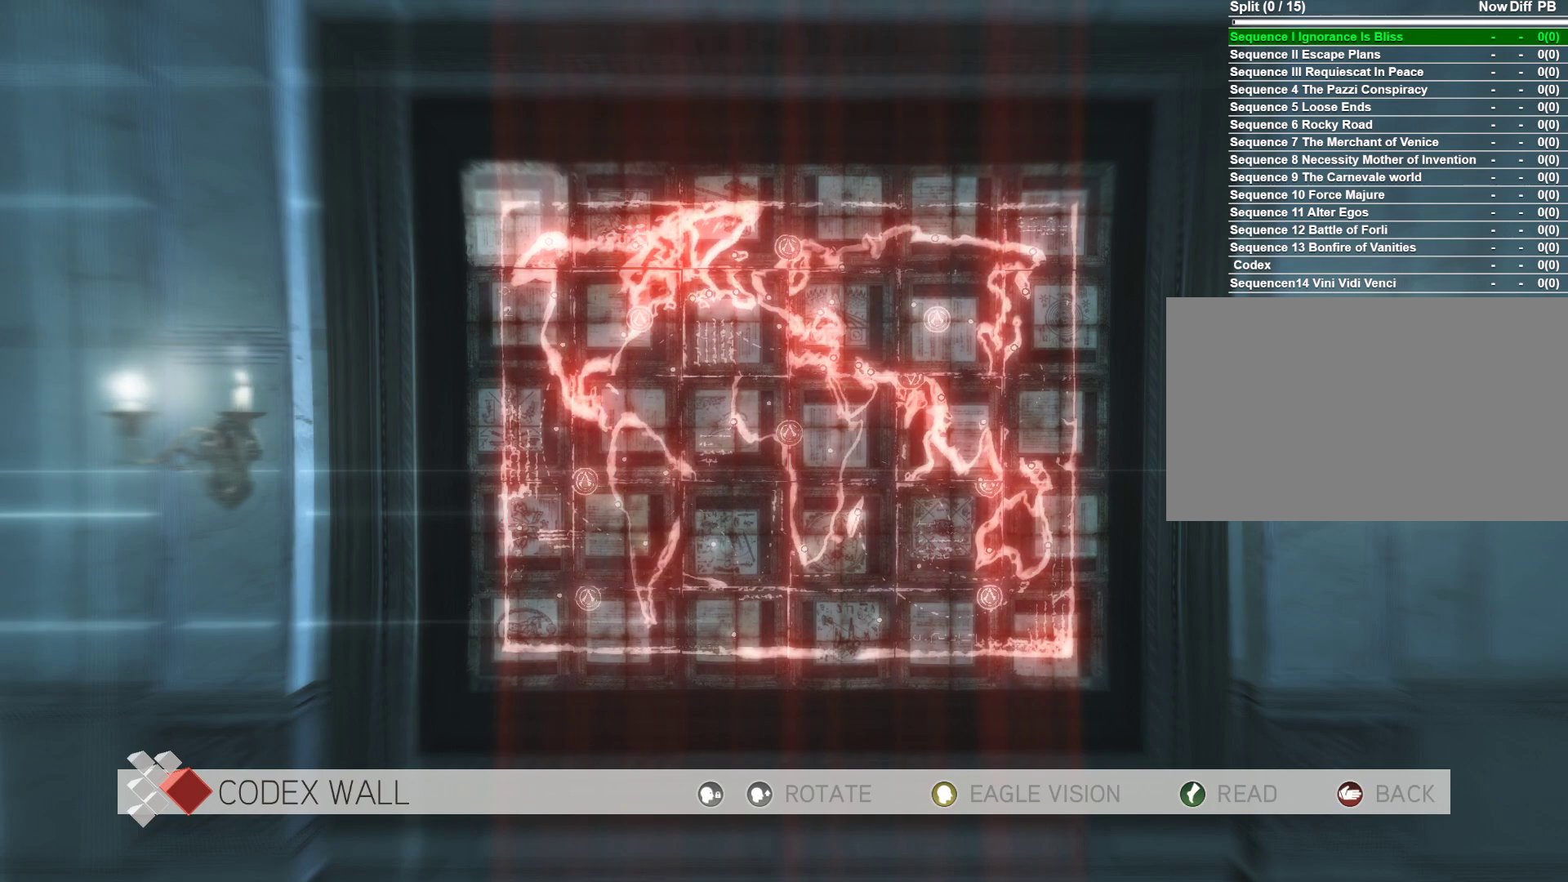
{"keys": [], "mouse": [], "mouse_move": "still", "events": []}
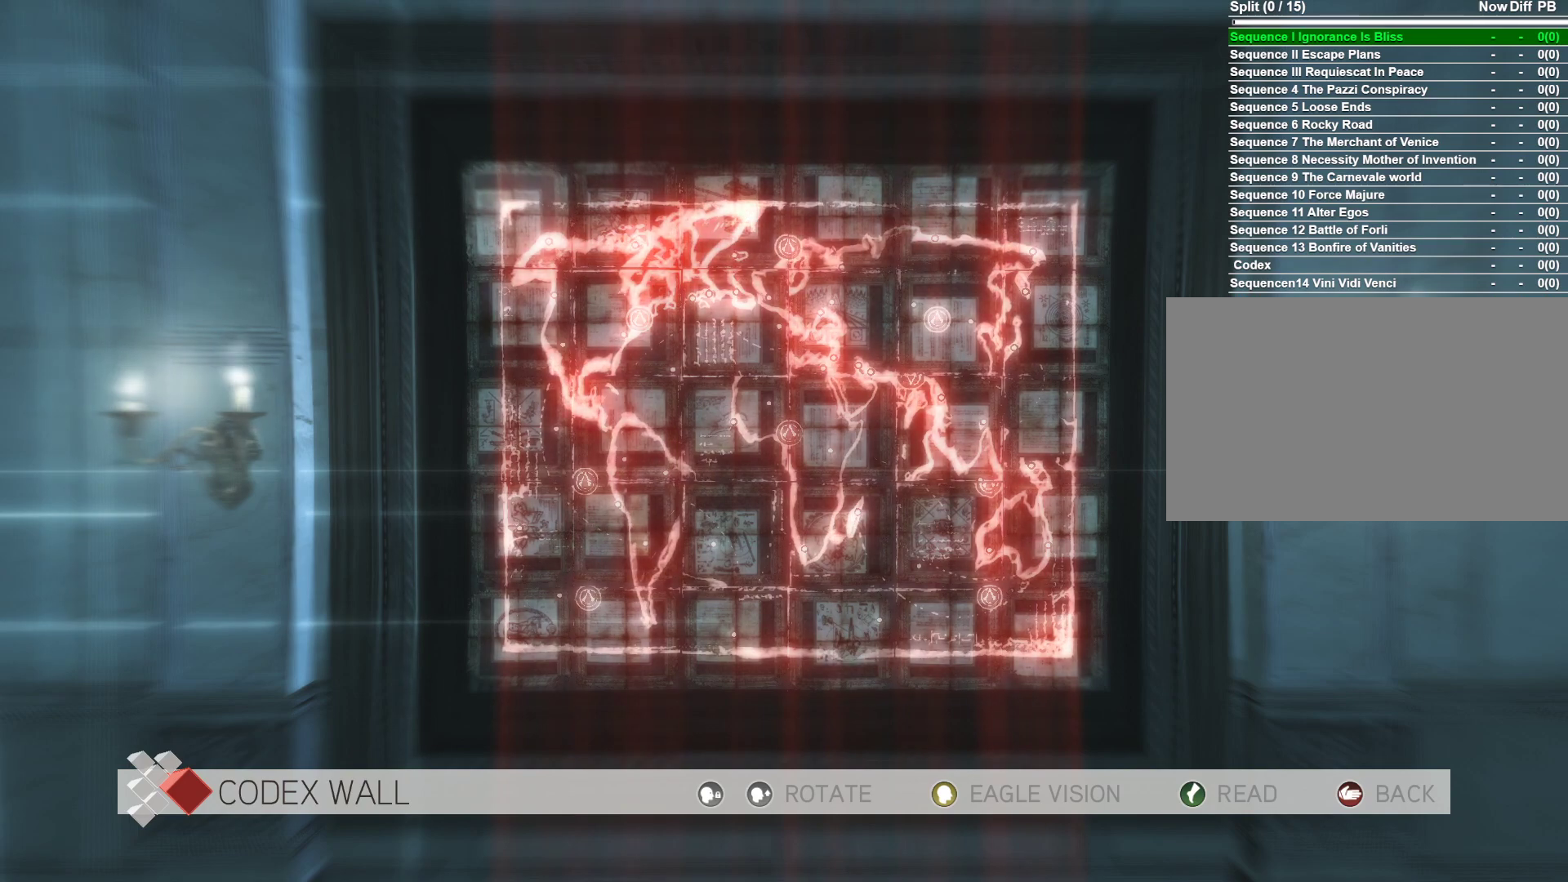
{"keys": [], "mouse": [], "mouse_move": "still", "events": []}
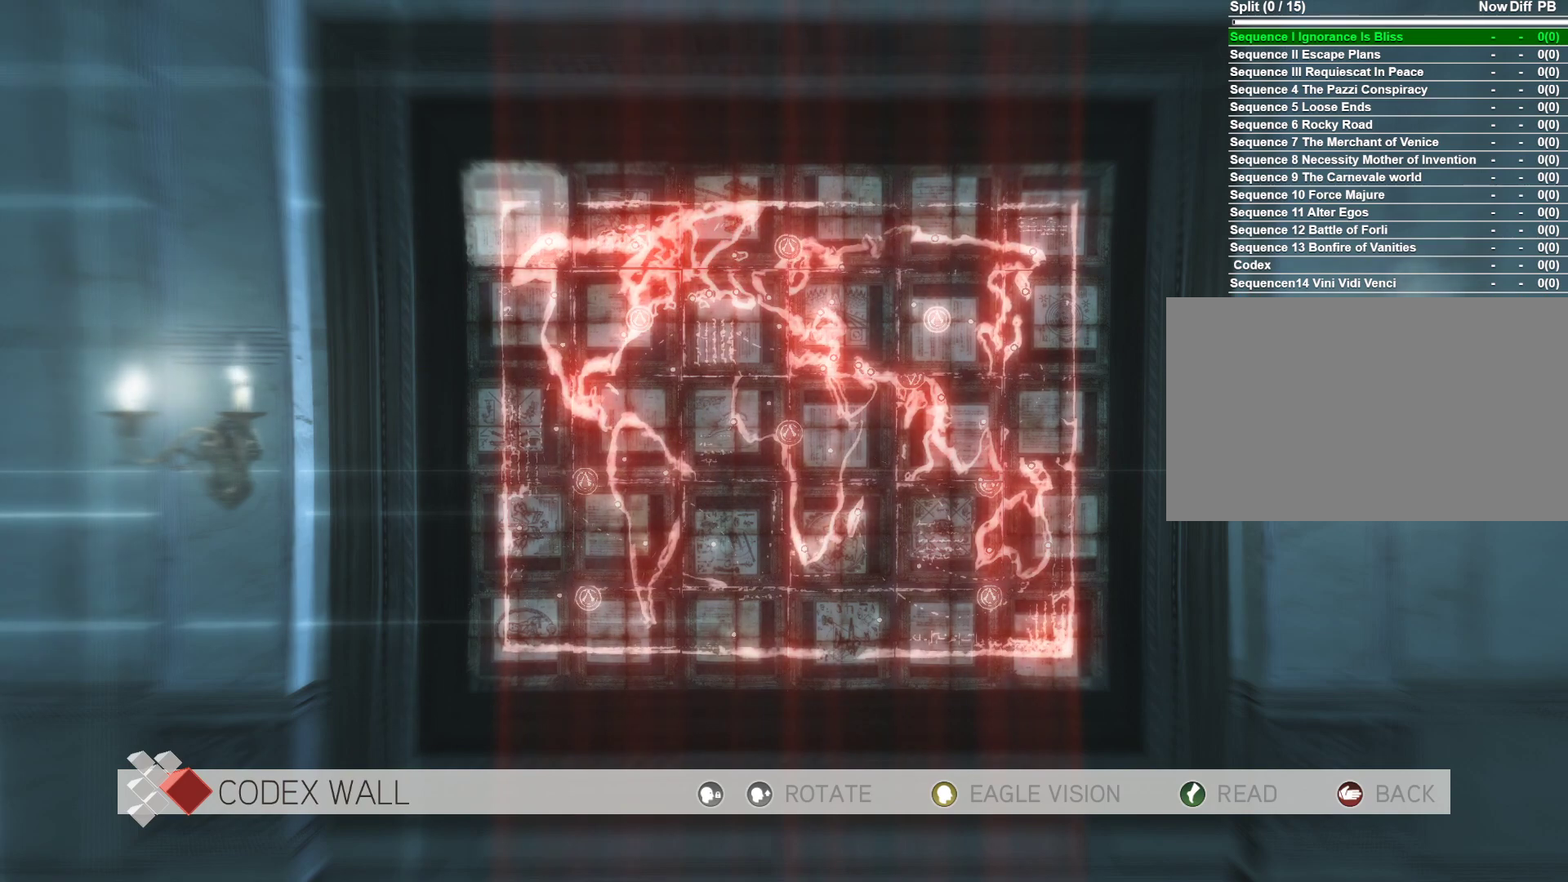
{"keys": [], "mouse": [], "mouse_move": "still", "events": [[50, "d", "down"], [183, "d", "up"]]}
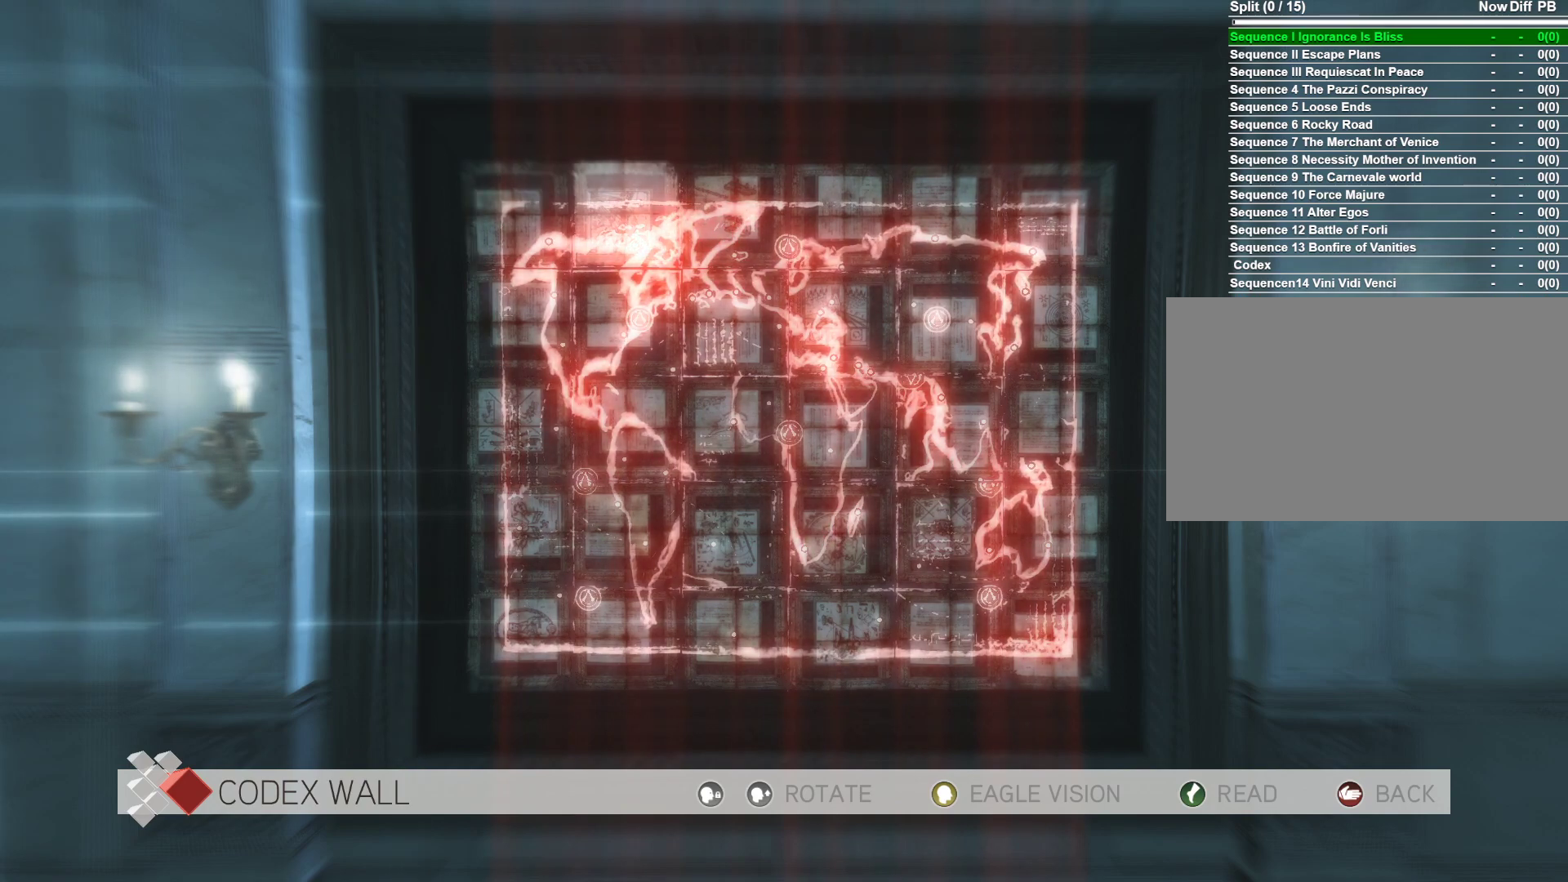
{"keys": [], "mouse": [], "mouse_move": "still", "events": []}
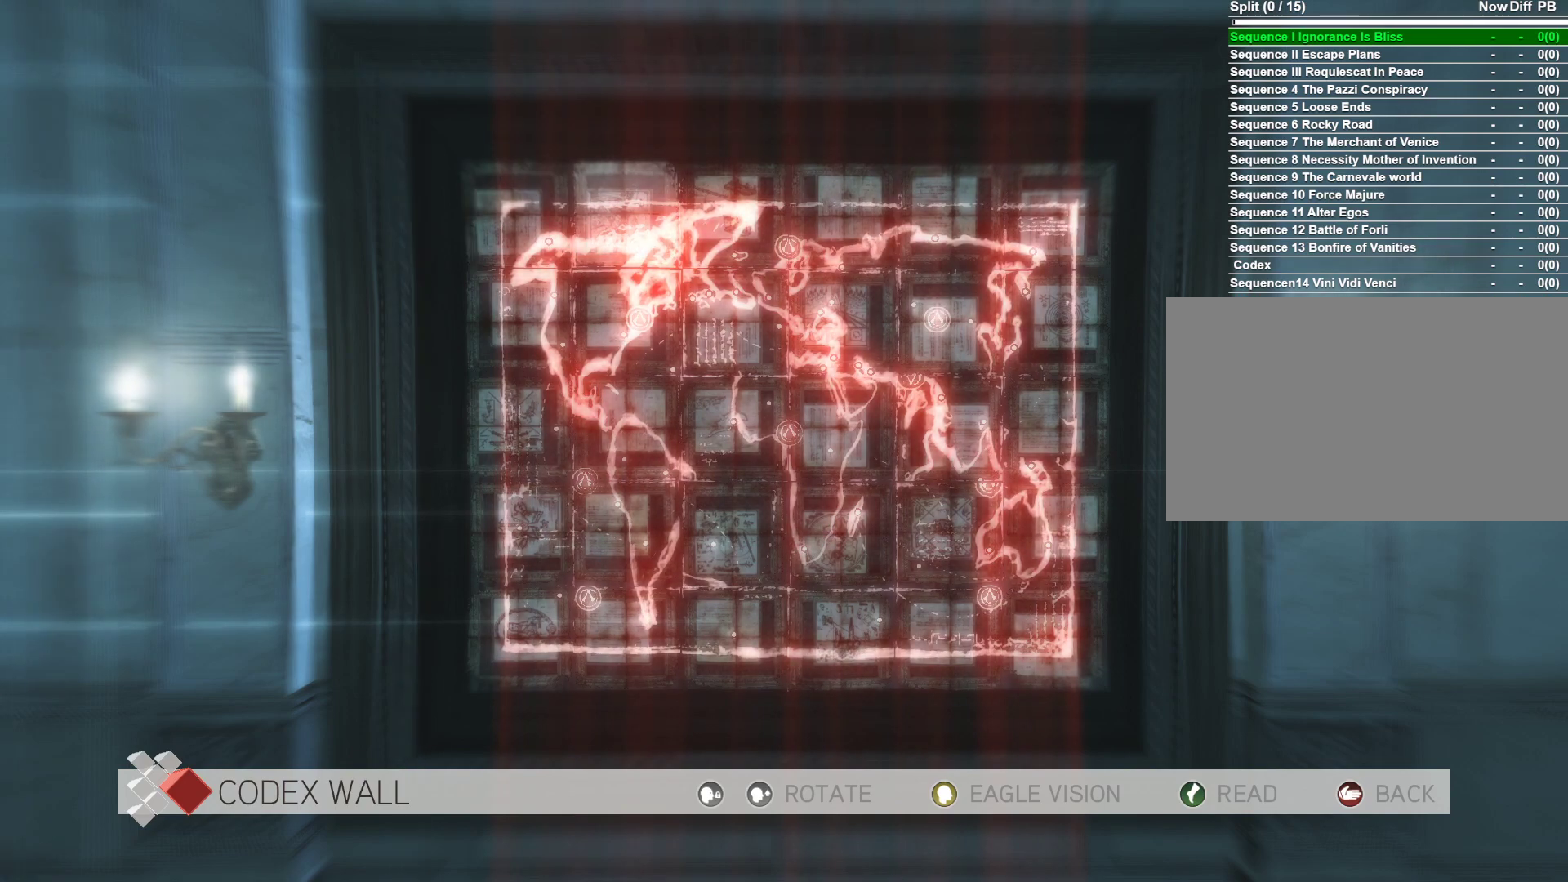
{"keys": [], "mouse": [], "mouse_move": "still", "events": []}
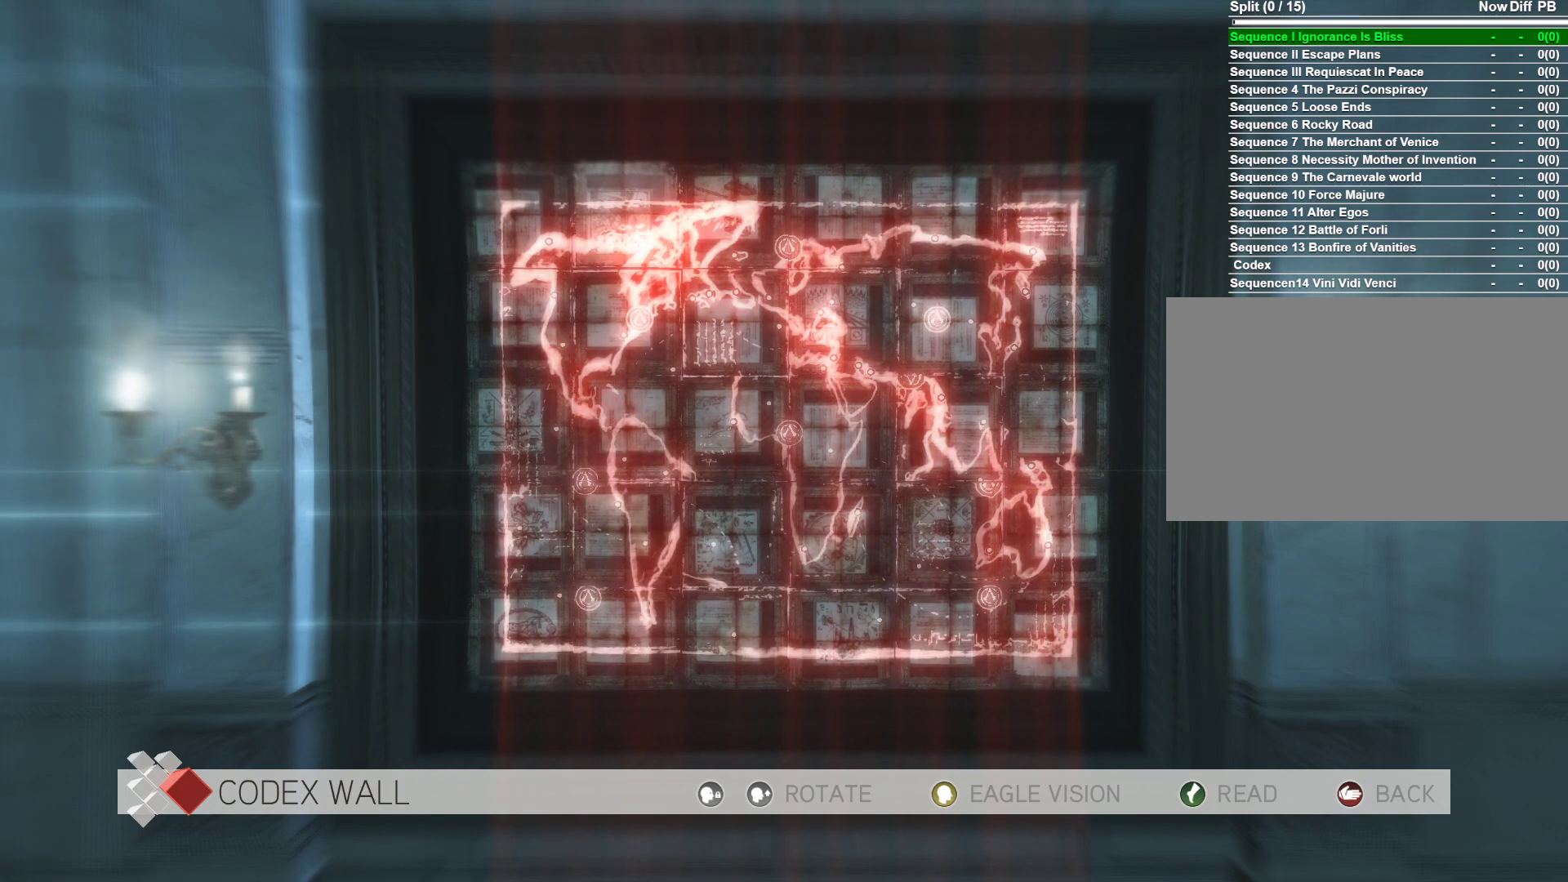
{"keys": [], "mouse": [], "mouse_move": "still", "events": []}
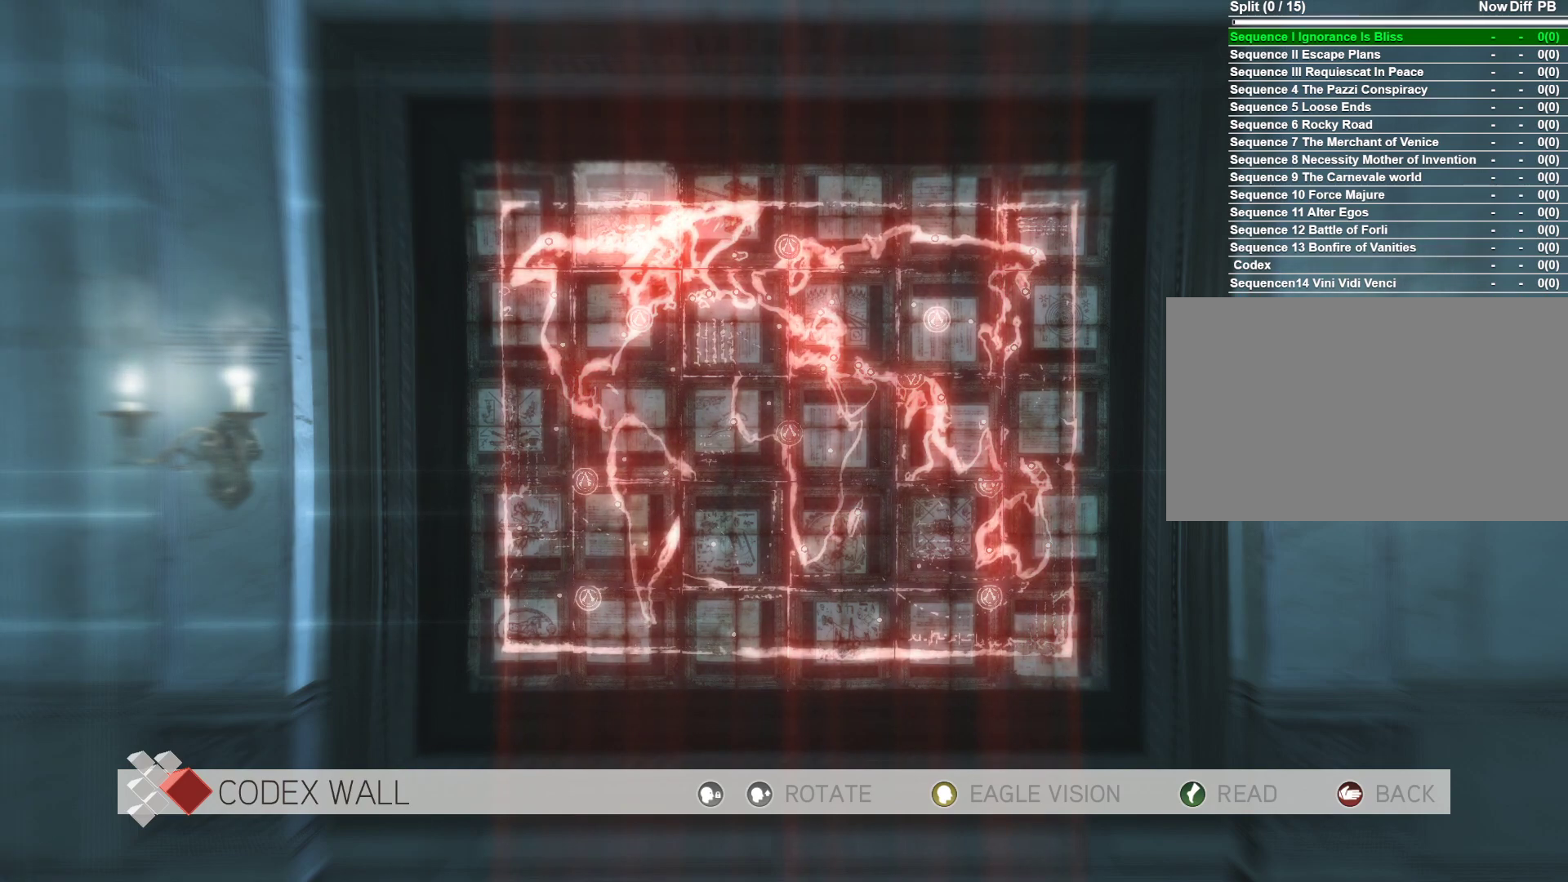
{"keys": [], "mouse": [], "mouse_move": "still", "events": []}
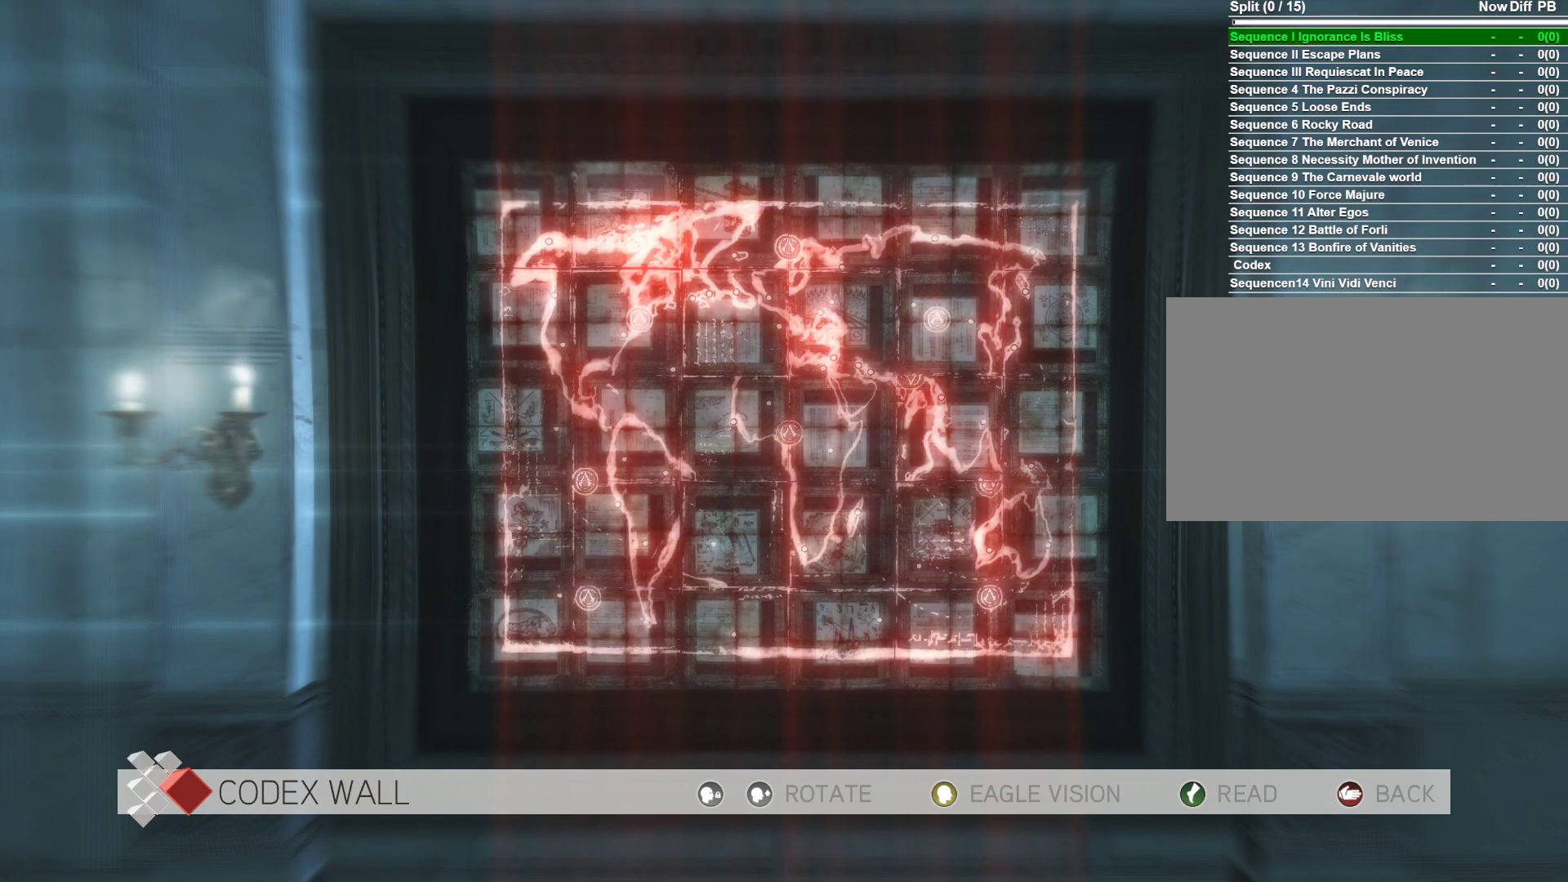
{"keys": [], "mouse": [], "mouse_move": "still", "events": []}
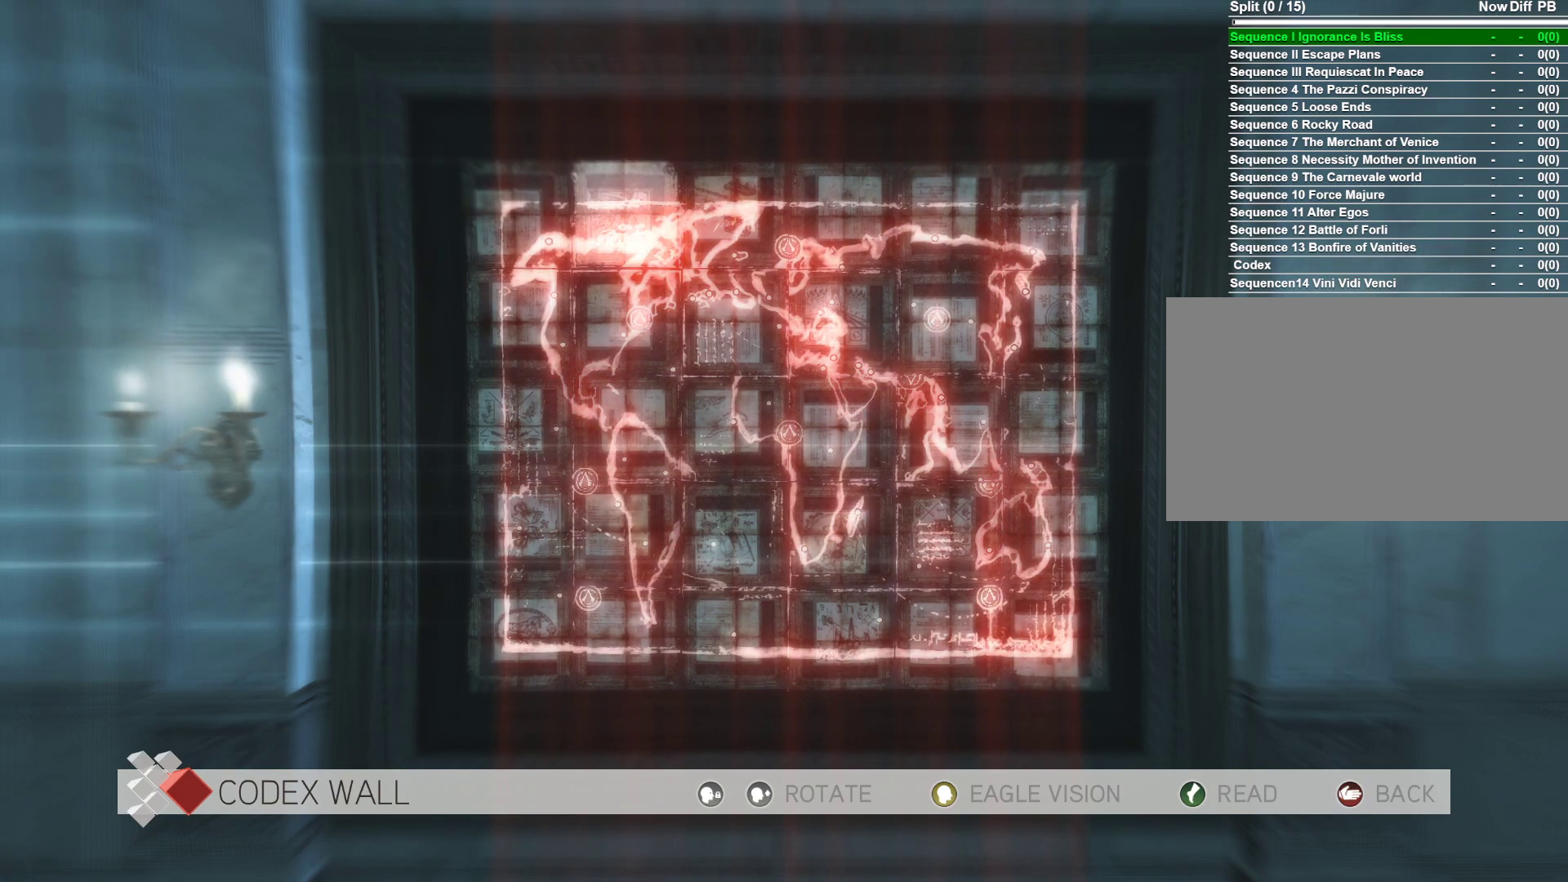
{"keys": [], "mouse": [], "mouse_move": "still", "events": []}
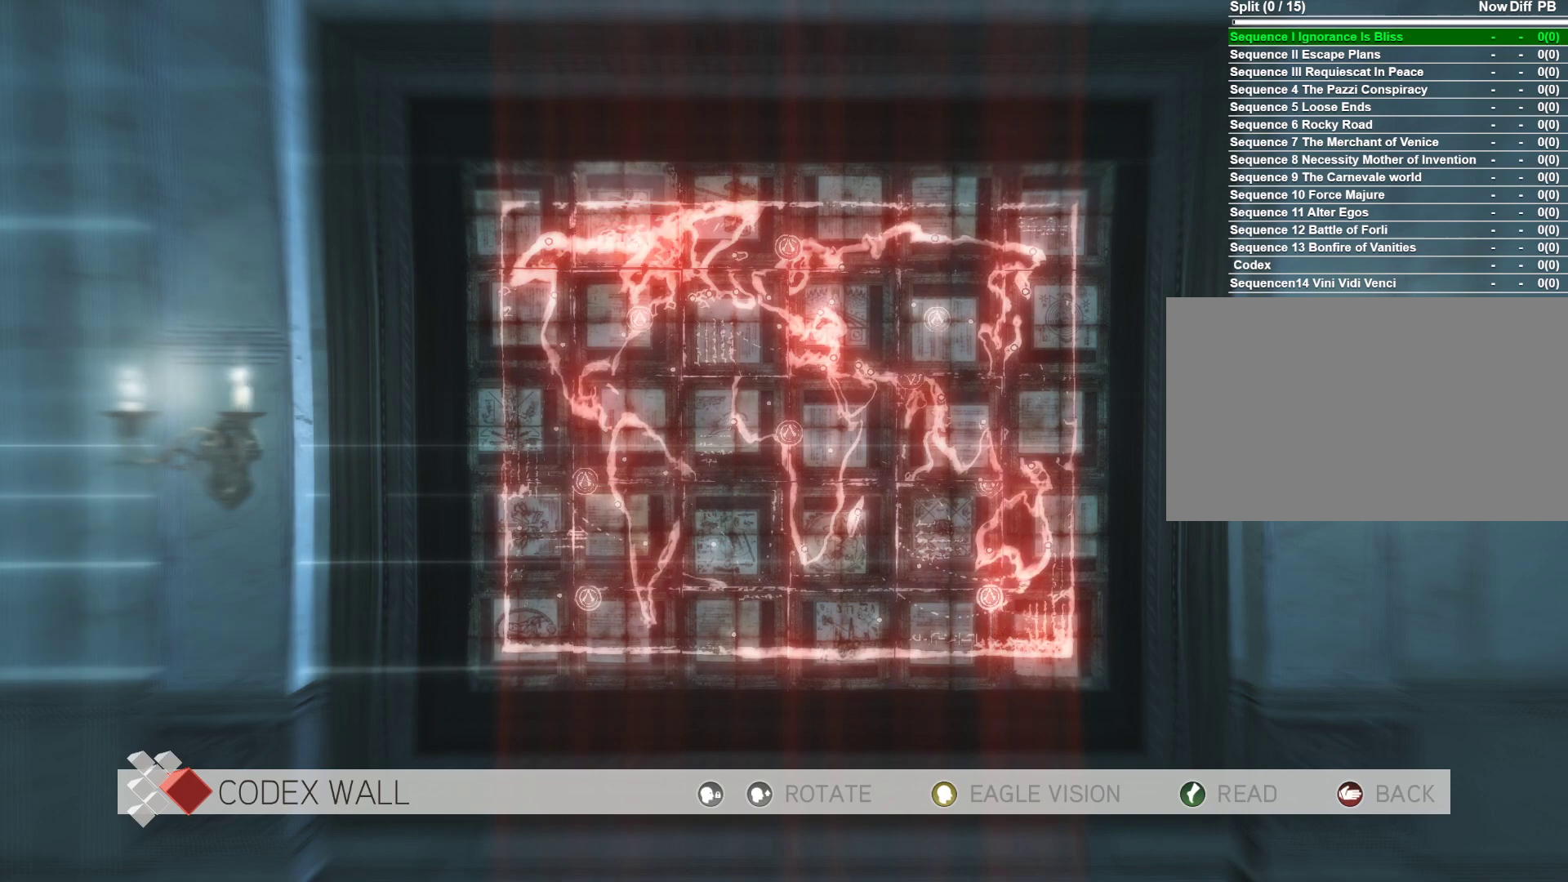
{"keys": [], "mouse": [], "mouse_move": "still", "events": [[66, "s", "down"], [150, "s", "up"]]}
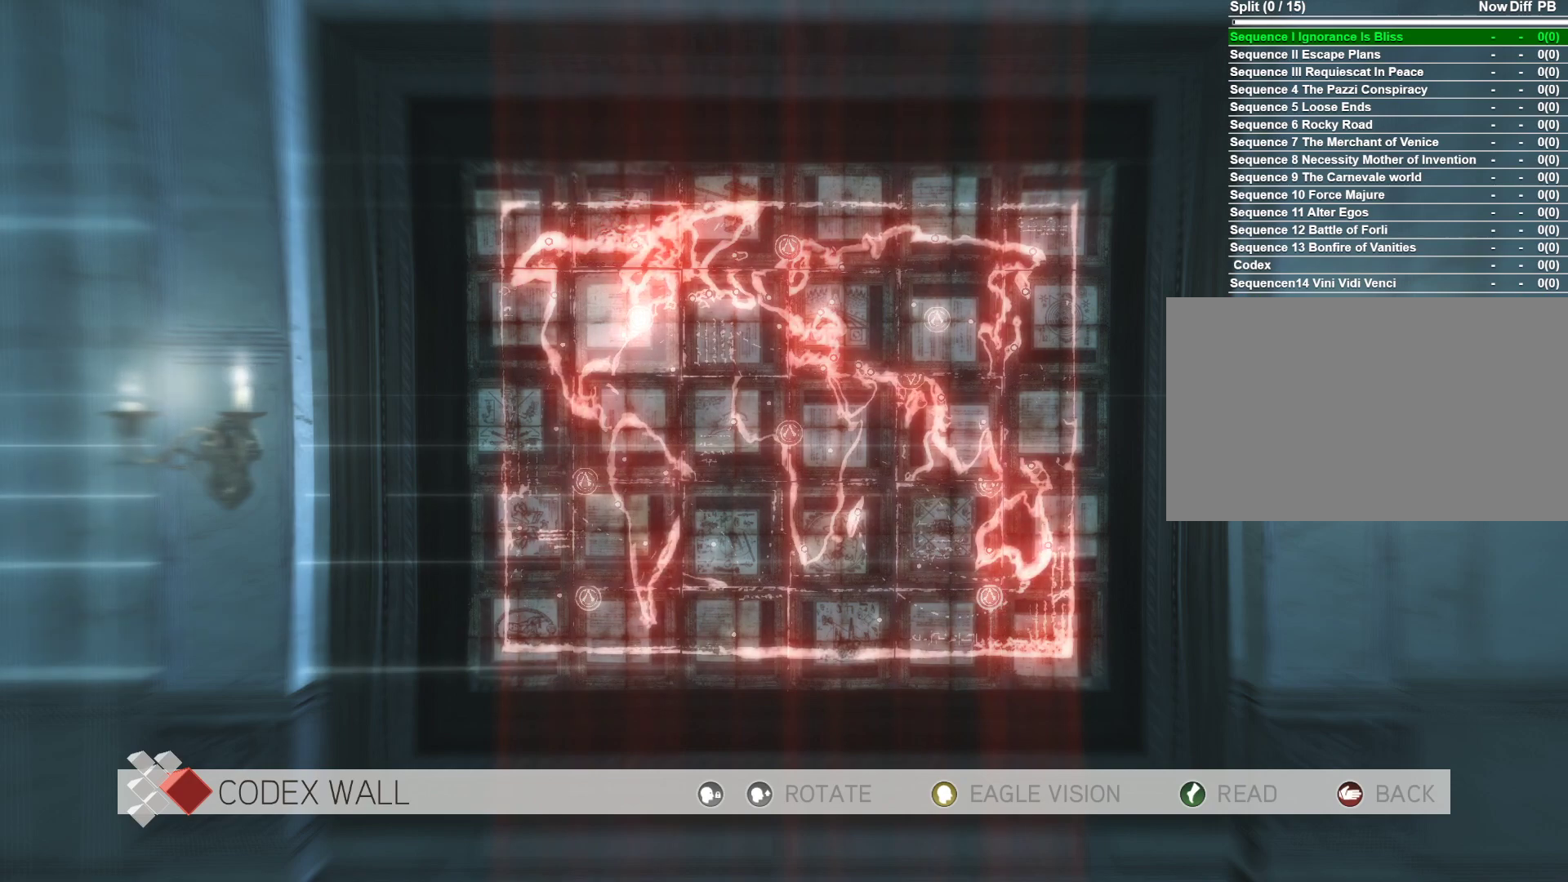
{"keys": [], "mouse": [], "mouse_move": "still", "events": [[33, "d", "down"], [166, "d", "up"]]}
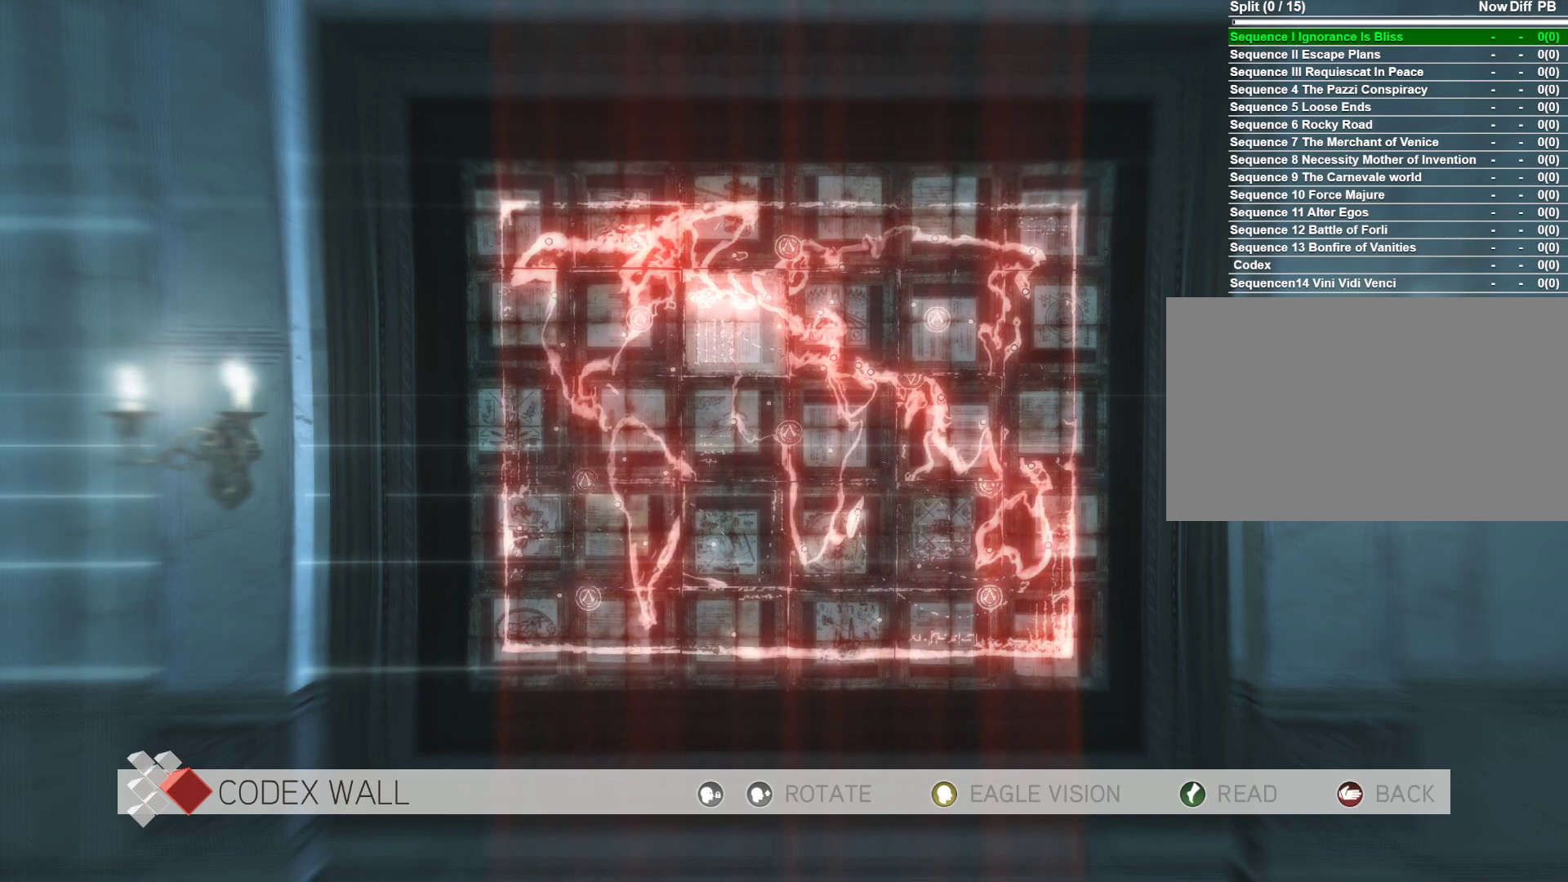
{"keys": [], "mouse": [], "mouse_move": "still", "events": []}
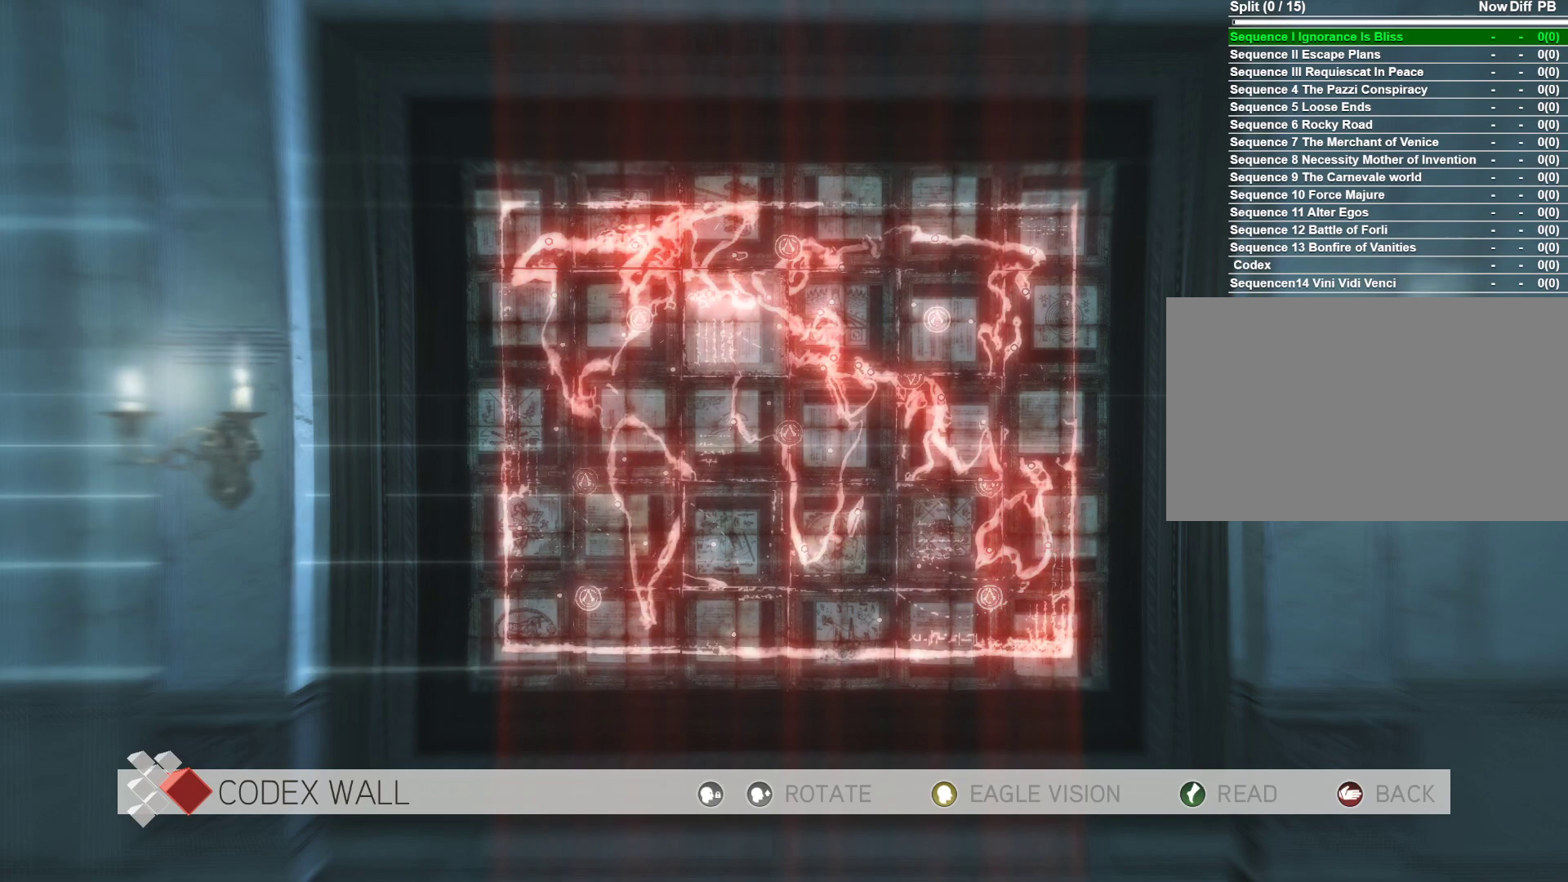
{"keys": [], "mouse": [], "mouse_move": "still", "events": []}
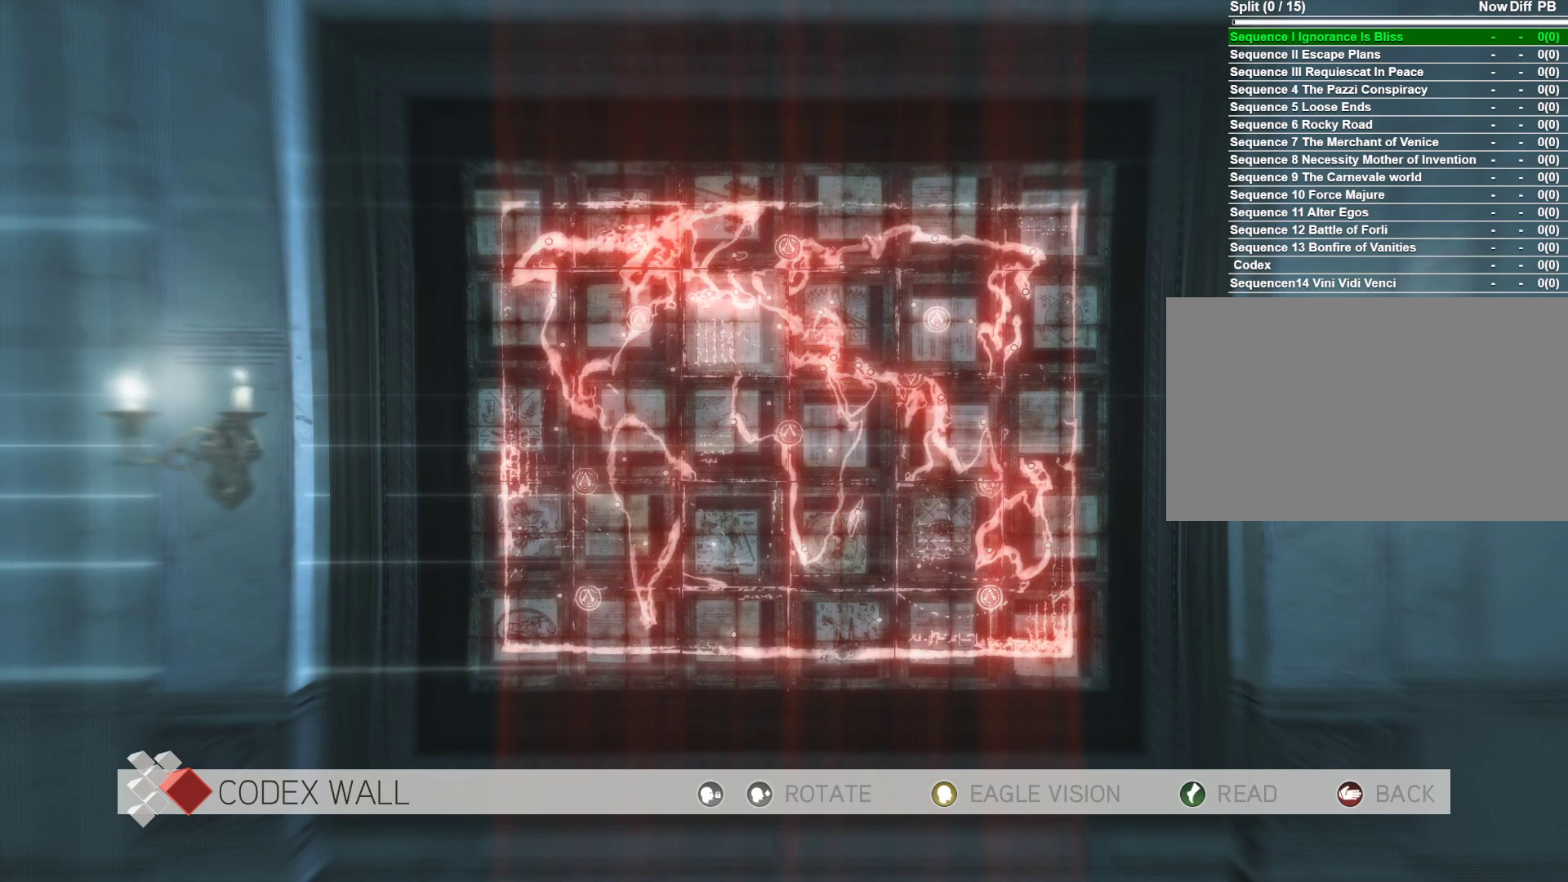
{"keys": [], "mouse": [], "mouse_move": "still", "events": [[216, "mouse_right", "down"], [400, "mouse_right", "up"]]}
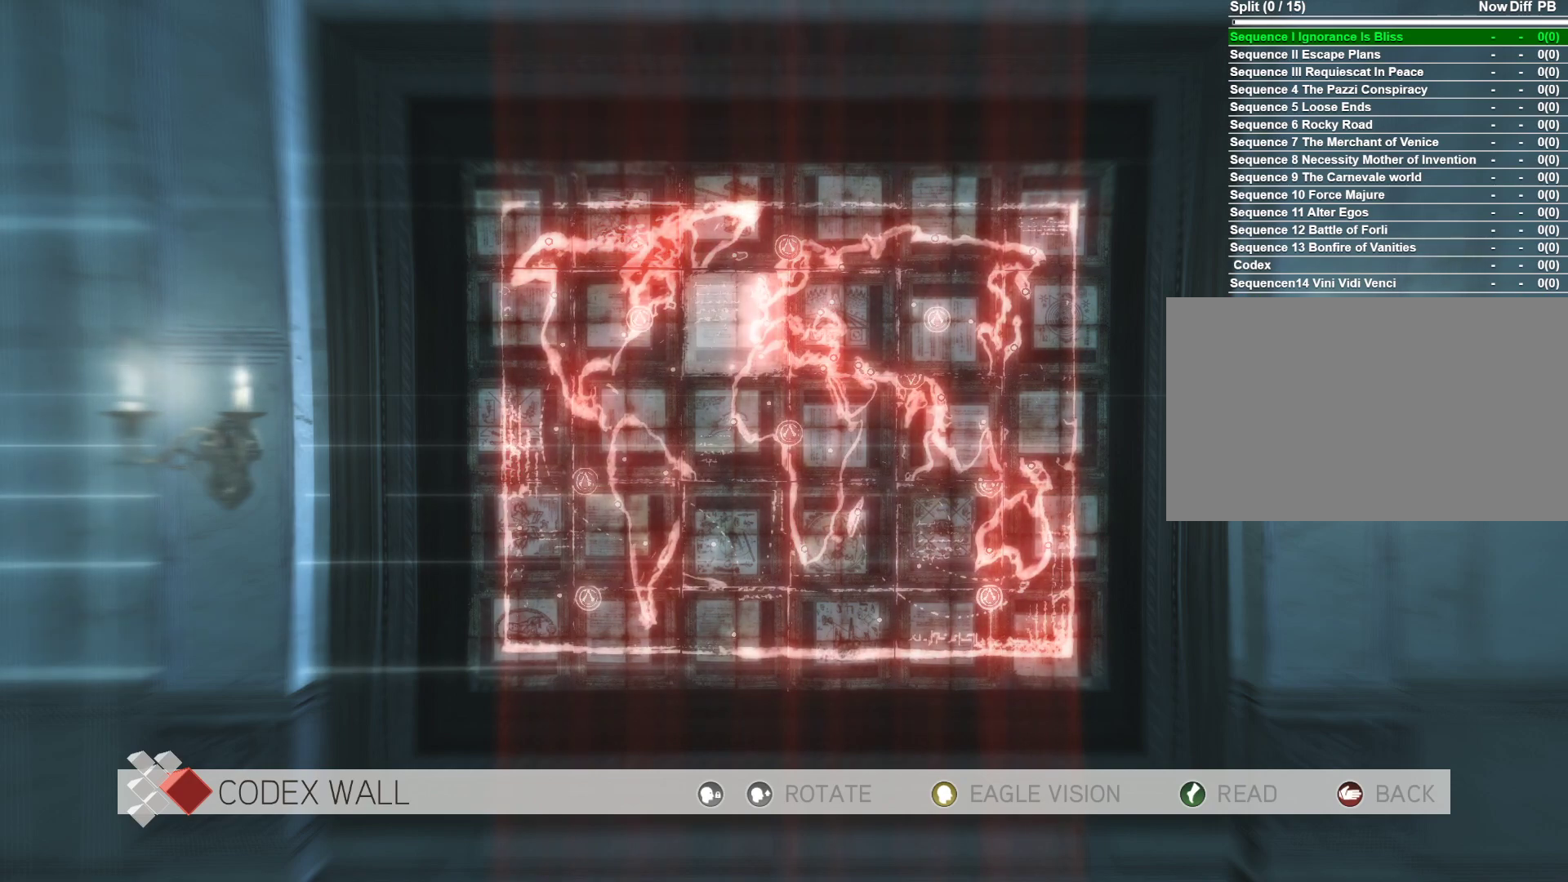
{"keys": [], "mouse": [], "mouse_move": "still", "events": []}
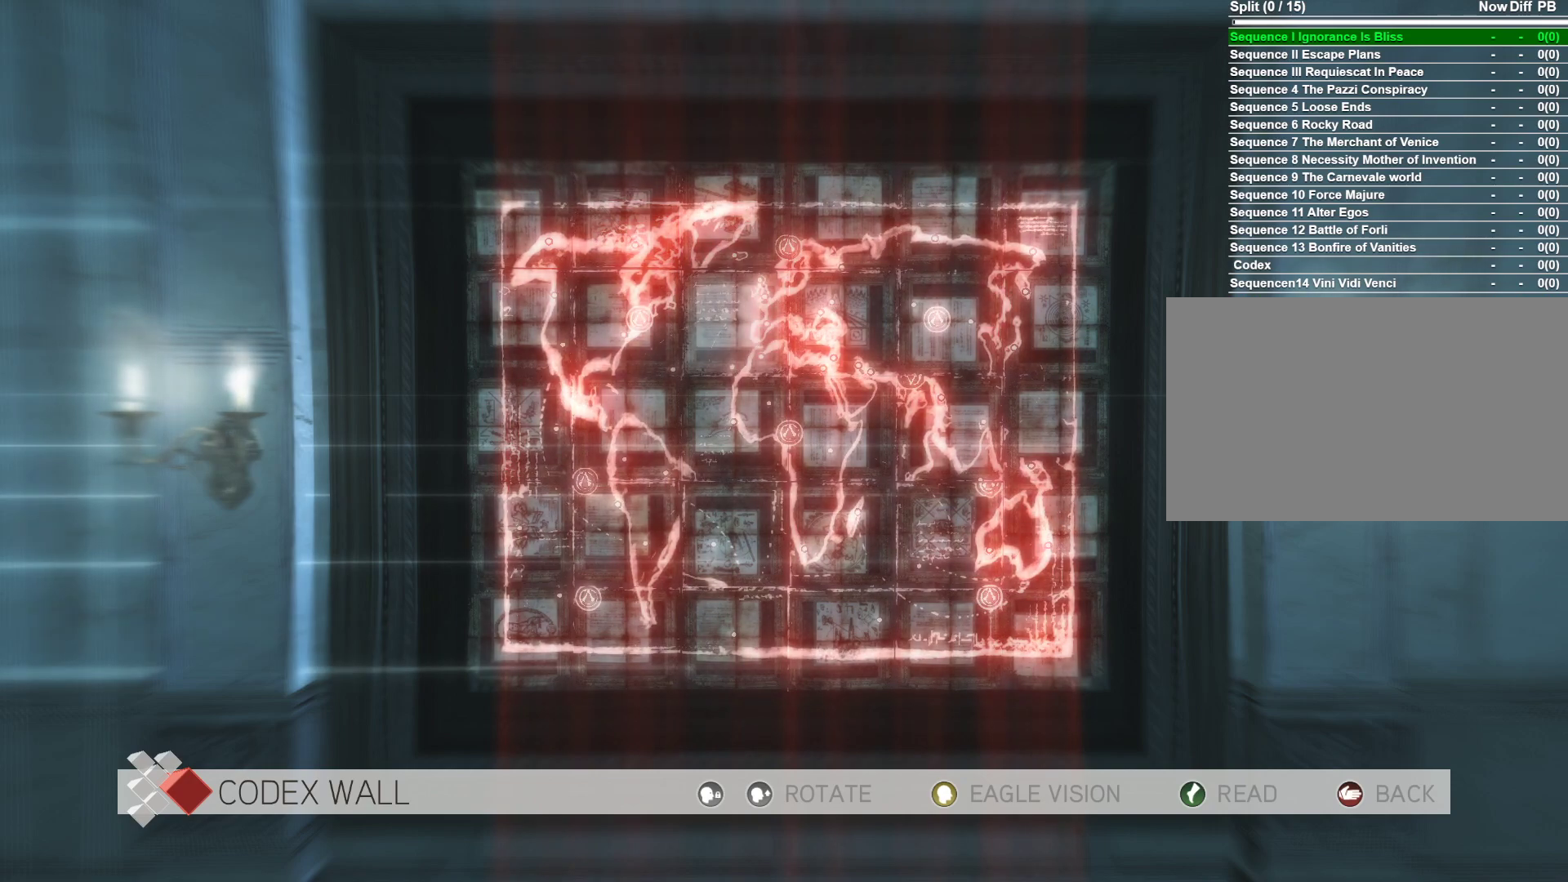
{"keys": [], "mouse": [], "mouse_move": "still", "events": []}
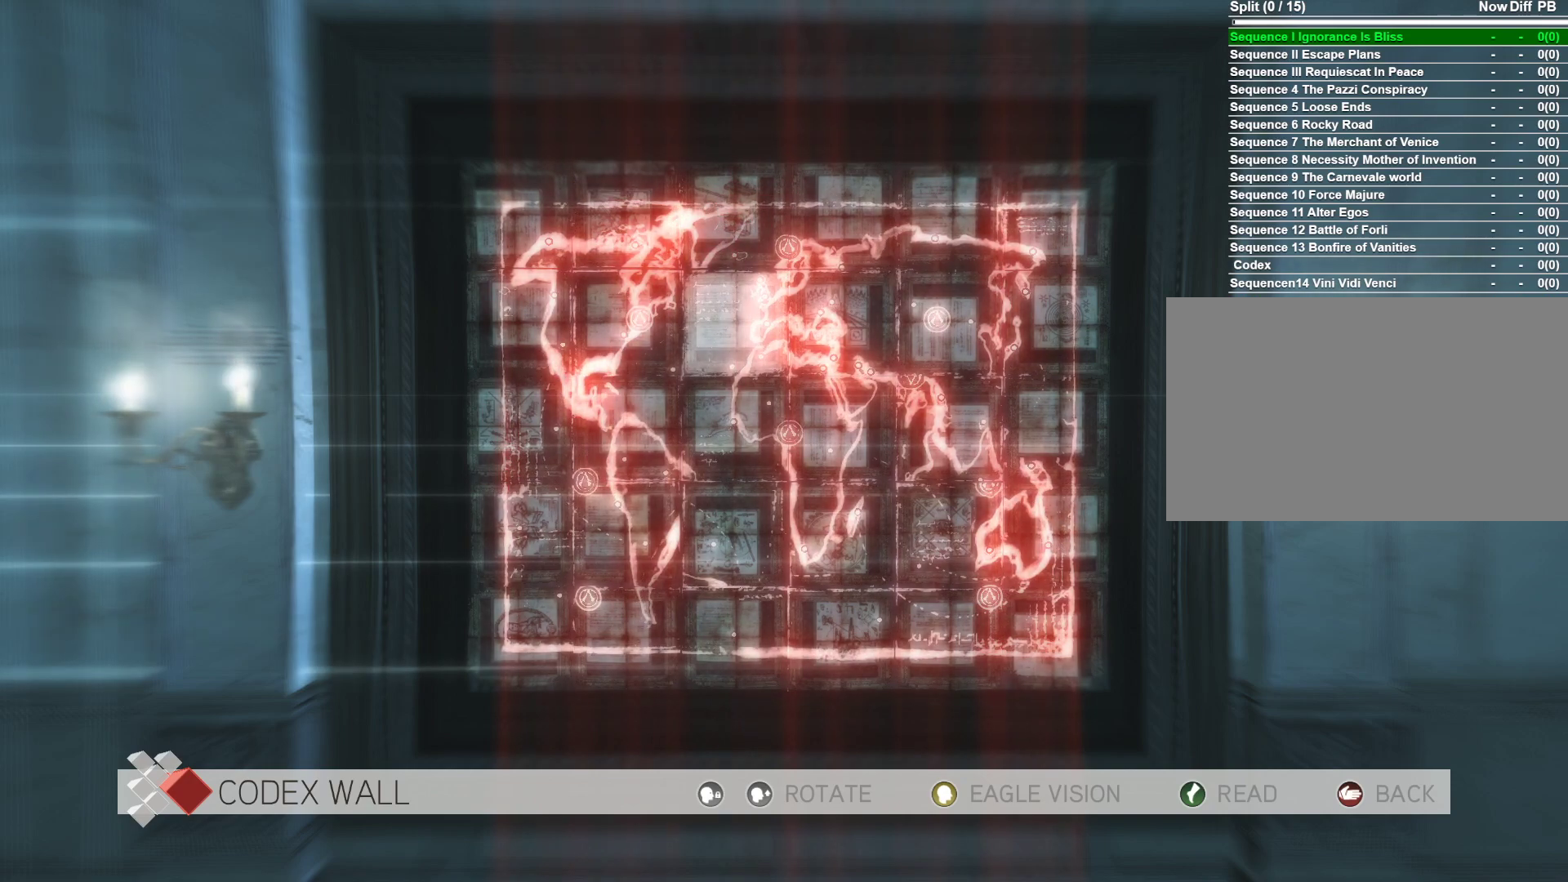
{"keys": [], "mouse": [], "mouse_move": "still", "events": []}
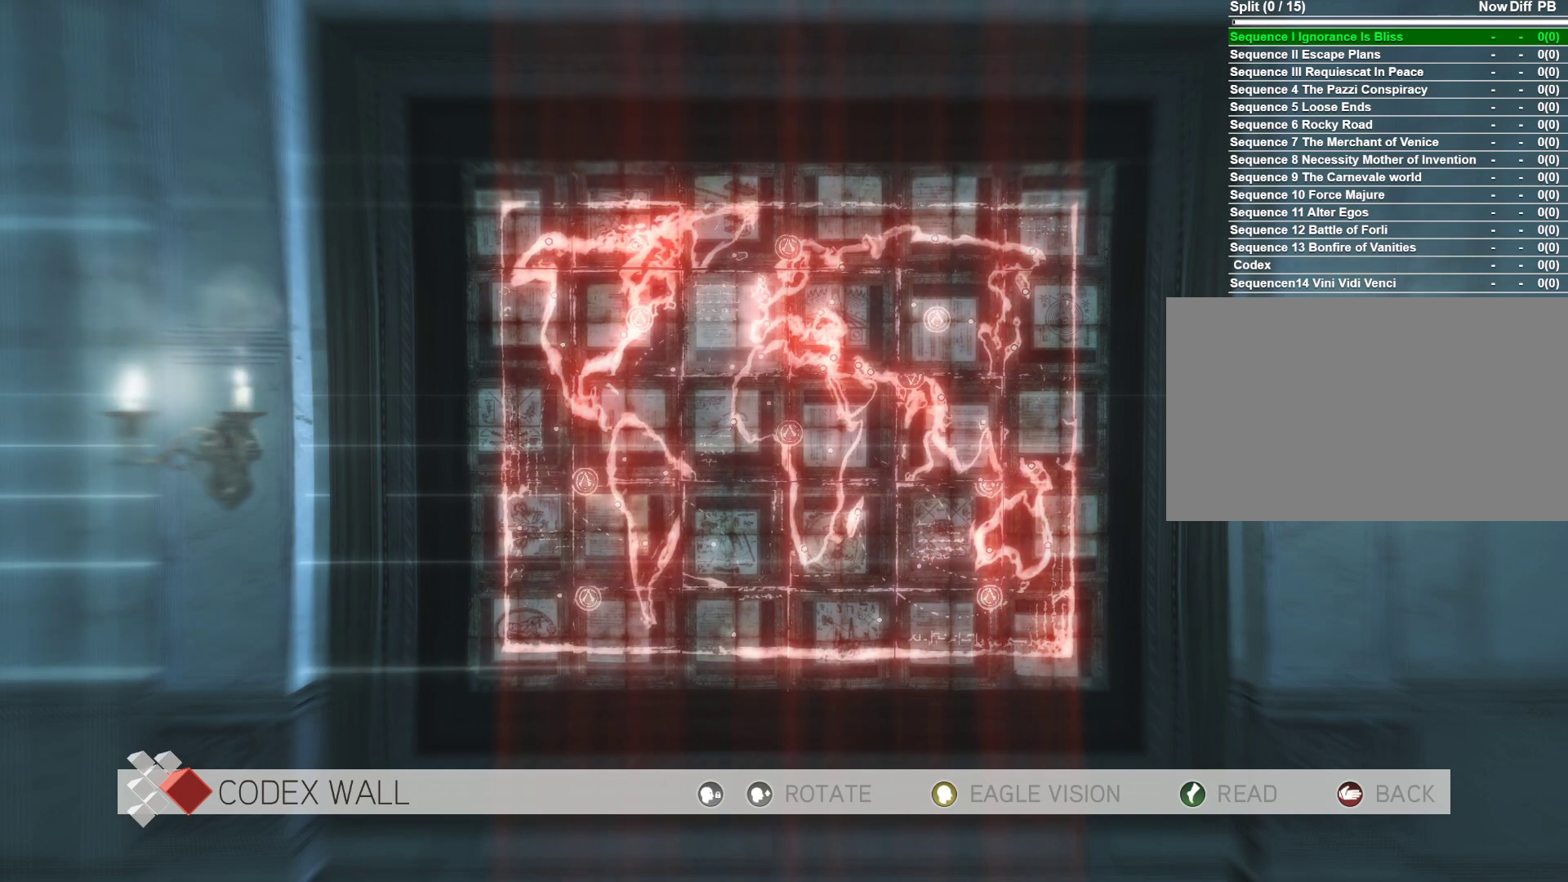
{"keys": [], "mouse": [], "mouse_move": "still", "events": []}
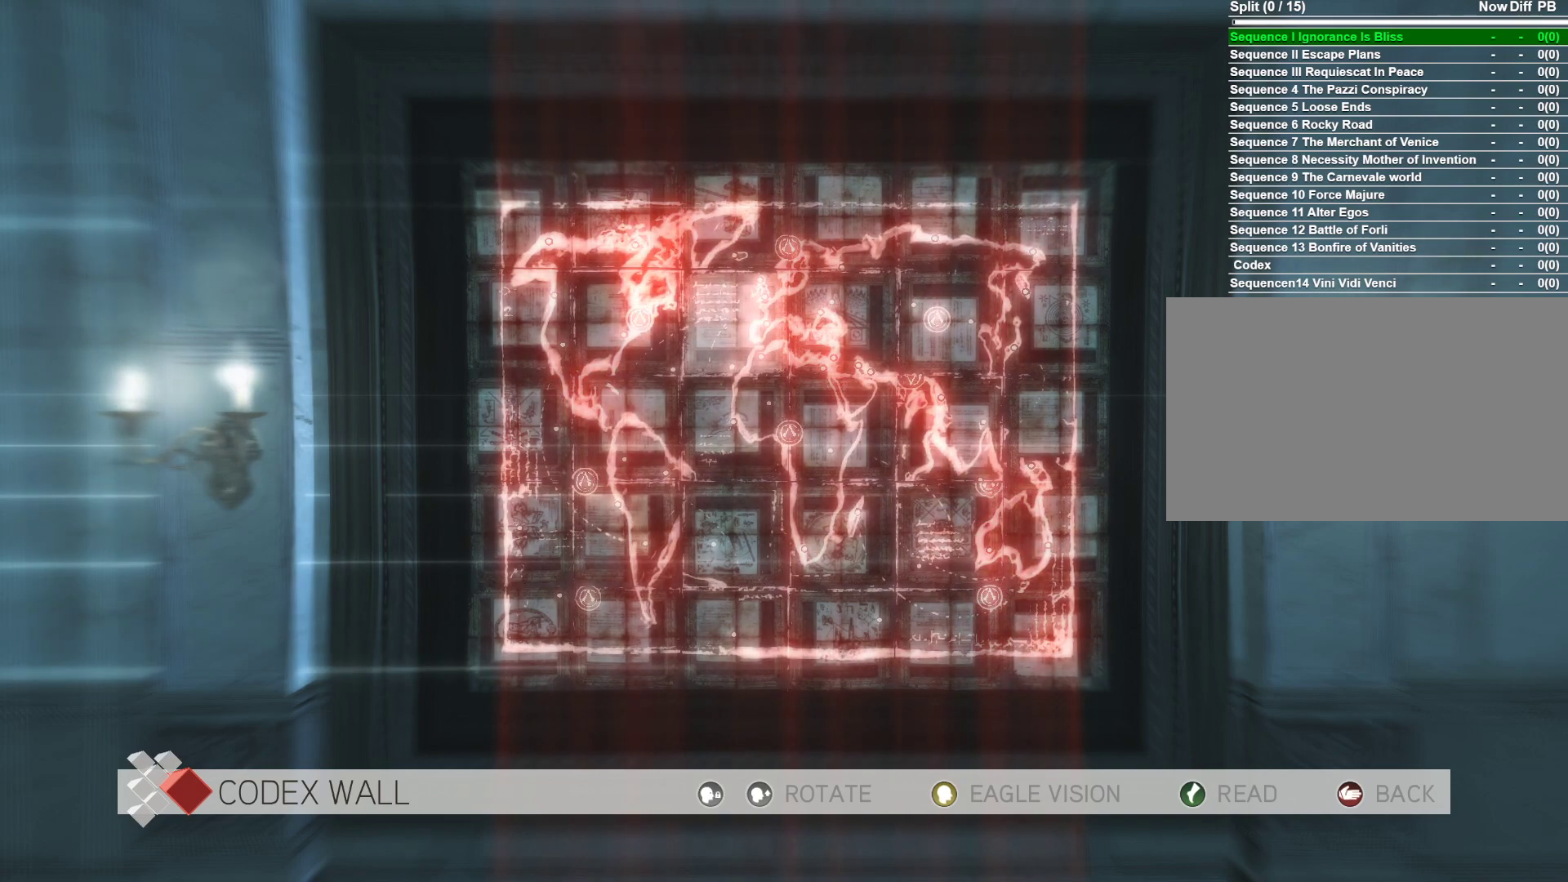
{"keys": ["shift"], "mouse": [], "mouse_move": "still", "events": [[483, "shift", "down"]]}
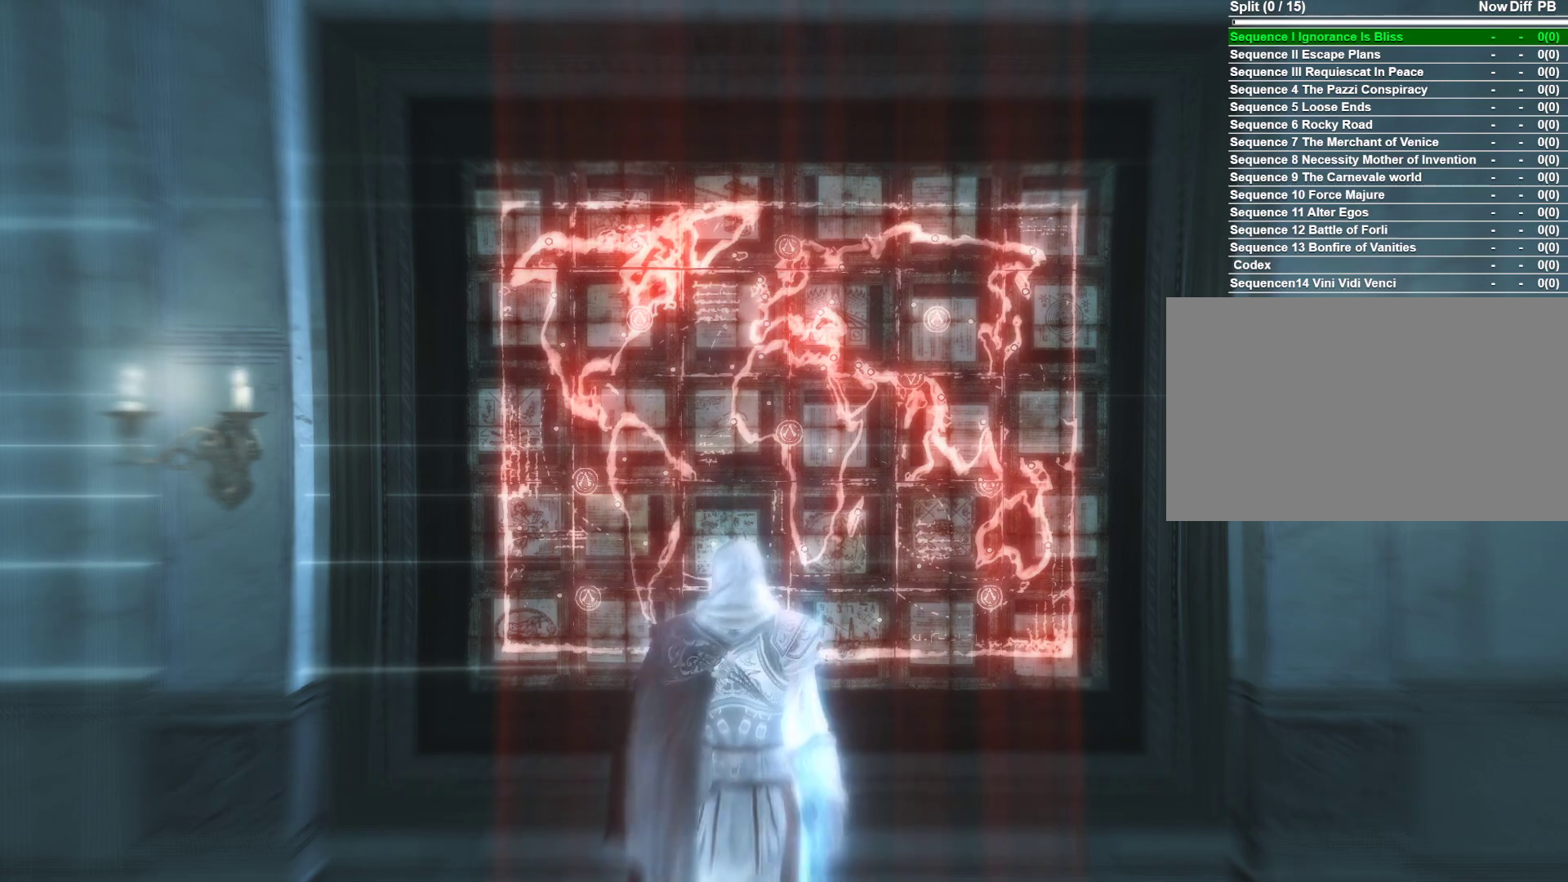
{"keys": [], "mouse": [], "mouse_move": "still", "events": [[316, "shift", "up"]]}
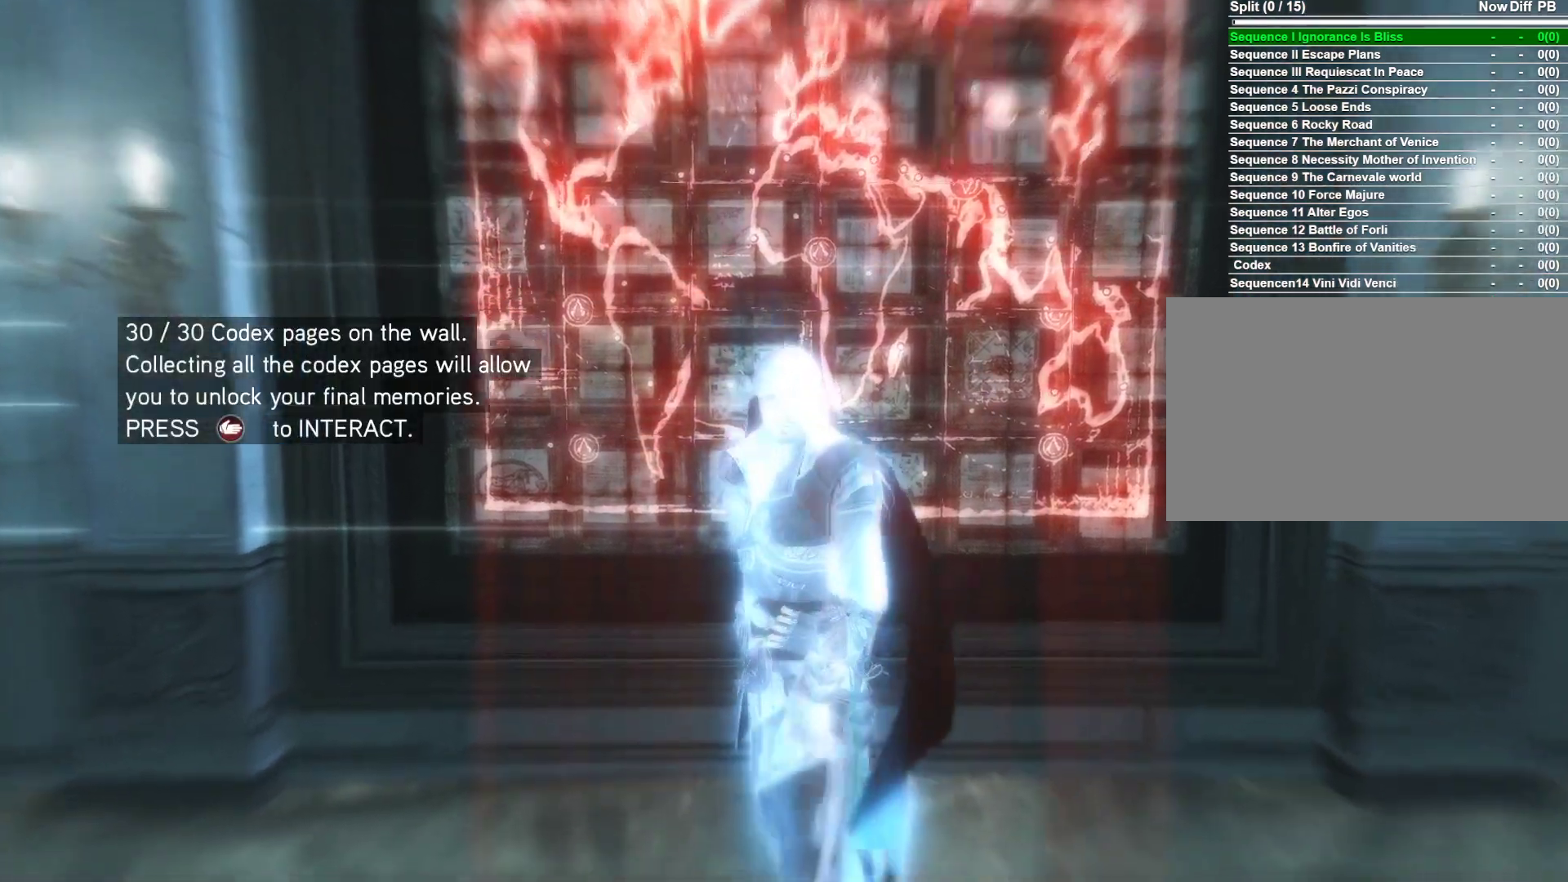
{"keys": [], "mouse": [], "mouse_move": "down-right", "events": []}